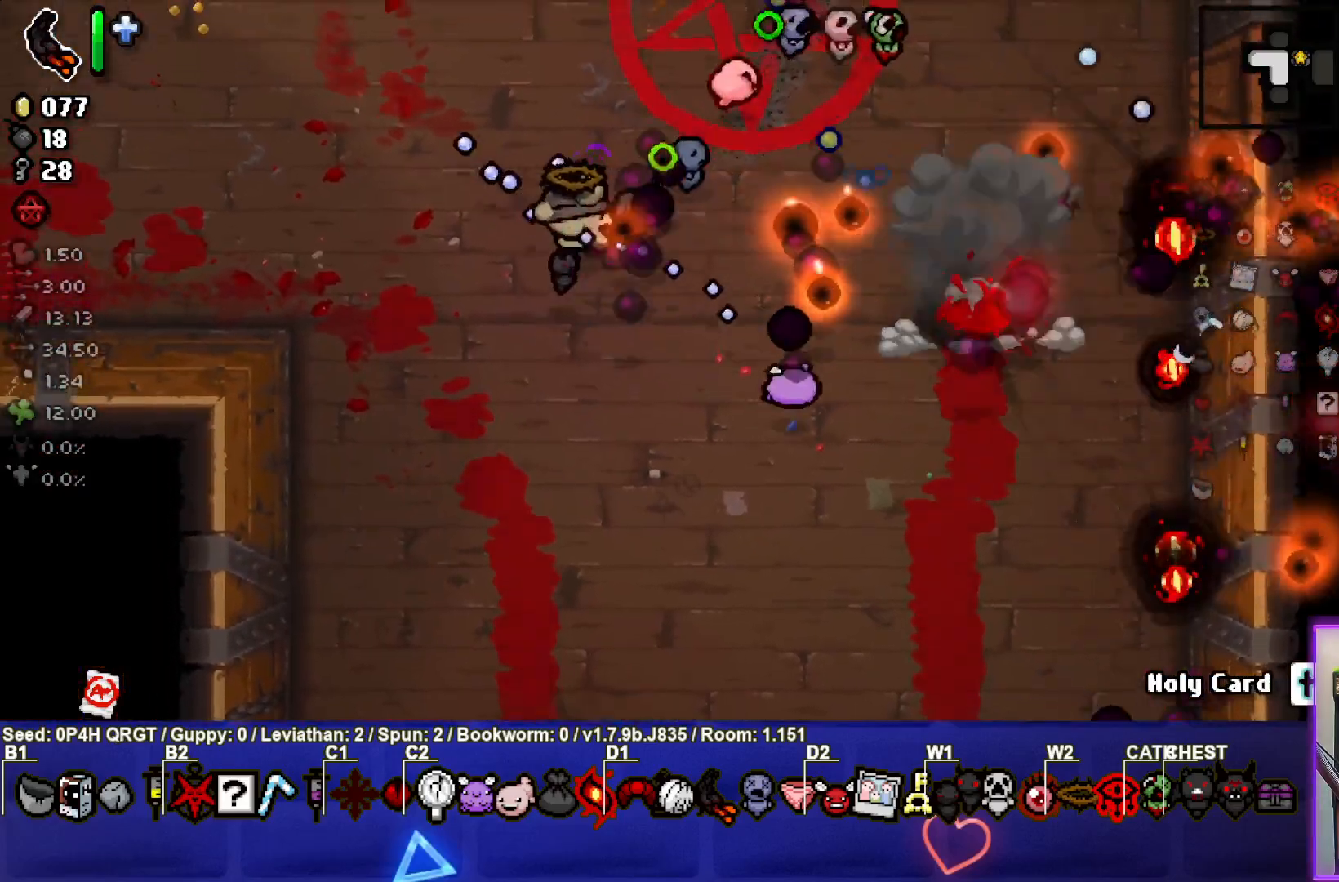
Gameplay with a controller (PlayStation layout); each line is a JSON object with the inputs held at the frame after it. "events" lists button and stick changes between this image and that frame as [ms after this image, input, new state], when the widget could be followed in between.
{"buttons": [], "left_stick": "center", "right_stick": "center", "events": [[17, "left_stick", "up-left"], [183, "left_stick", "center"], [300, "right_stick", "center"], [317, "left_stick", "up-left"], [433, "left_stick", "center"]]}
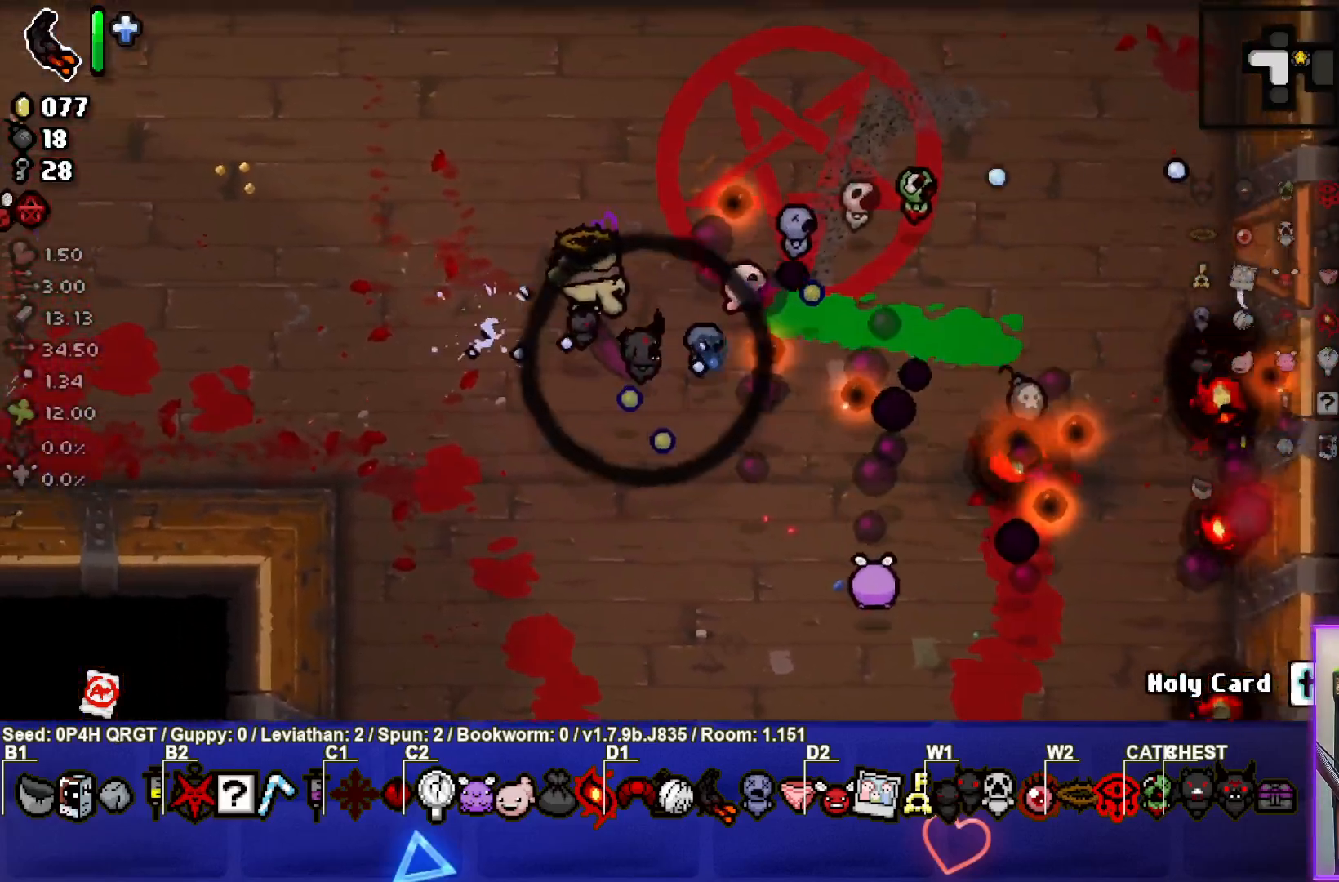
{"buttons": [], "left_stick": "center", "right_stick": "center", "events": []}
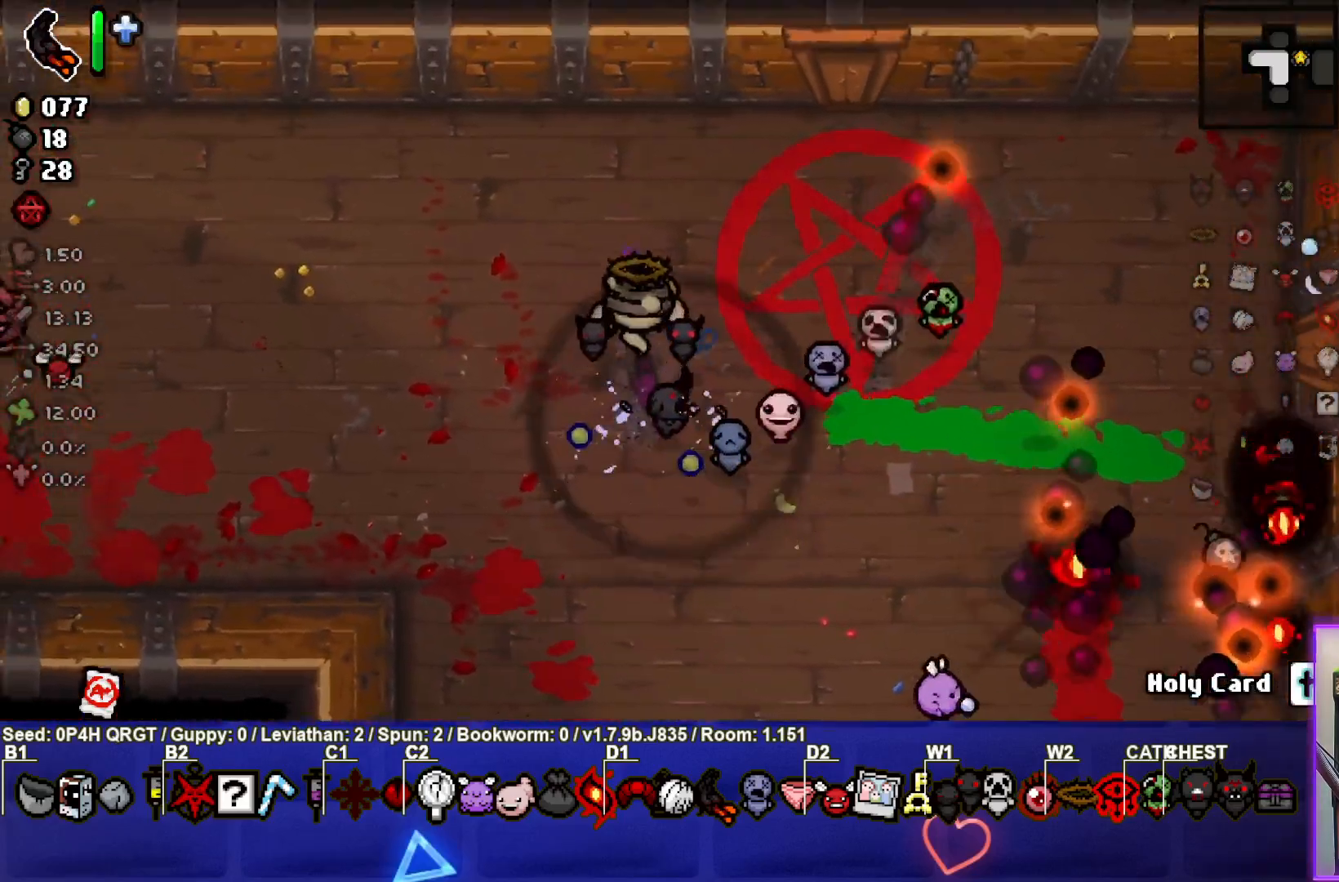
{"buttons": ["SQUARE"], "left_stick": "center", "right_stick": "center", "events": [[133, "SQUARE", "down"], [133, "left_stick", "left"], [467, "left_stick", "center"]]}
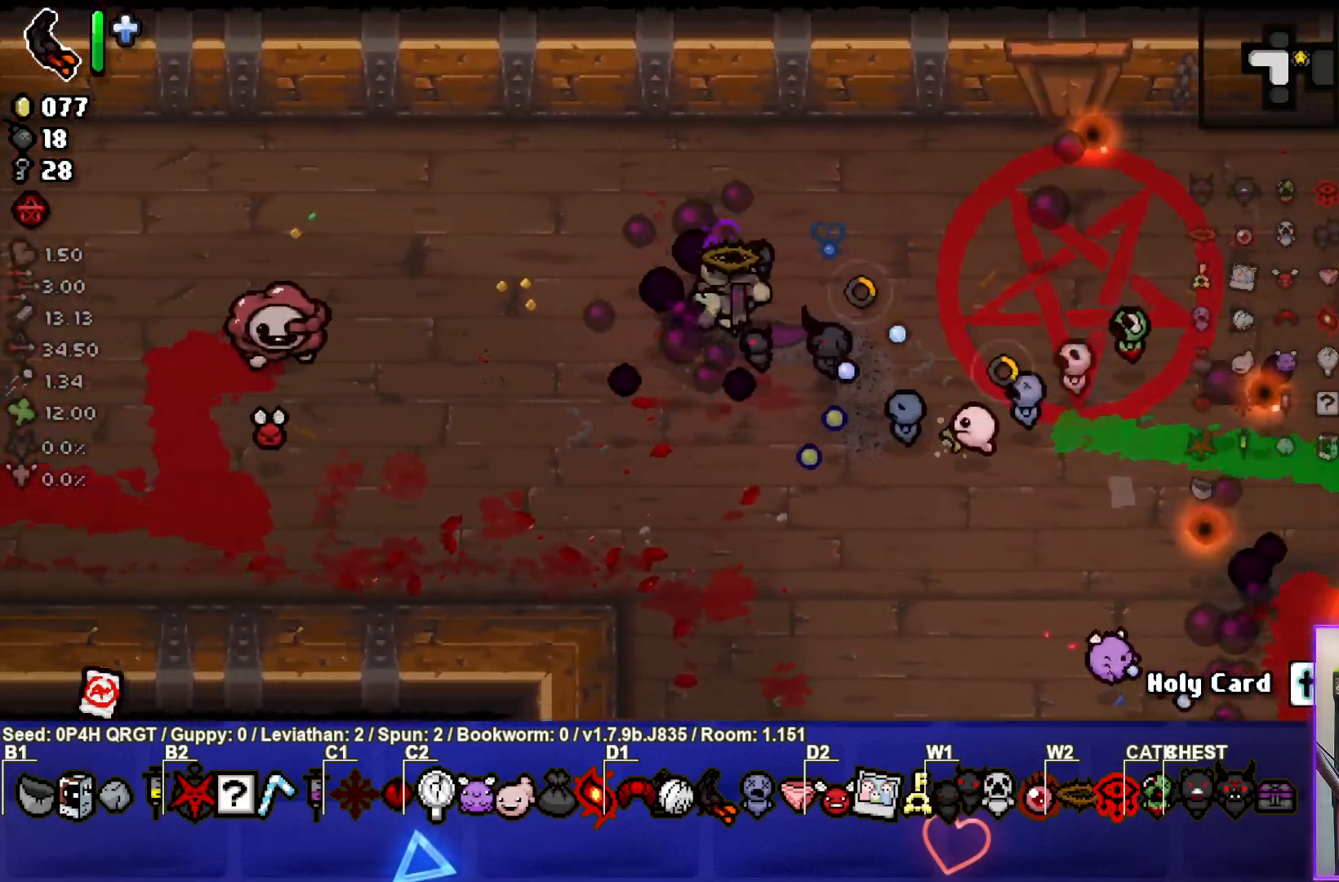
{"buttons": ["SQUARE"], "left_stick": "right", "right_stick": "center", "events": [[17, "left_stick", "right"], [100, "left_stick", "down-right"], [200, "left_stick", "center"], [483, "left_stick", "right"]]}
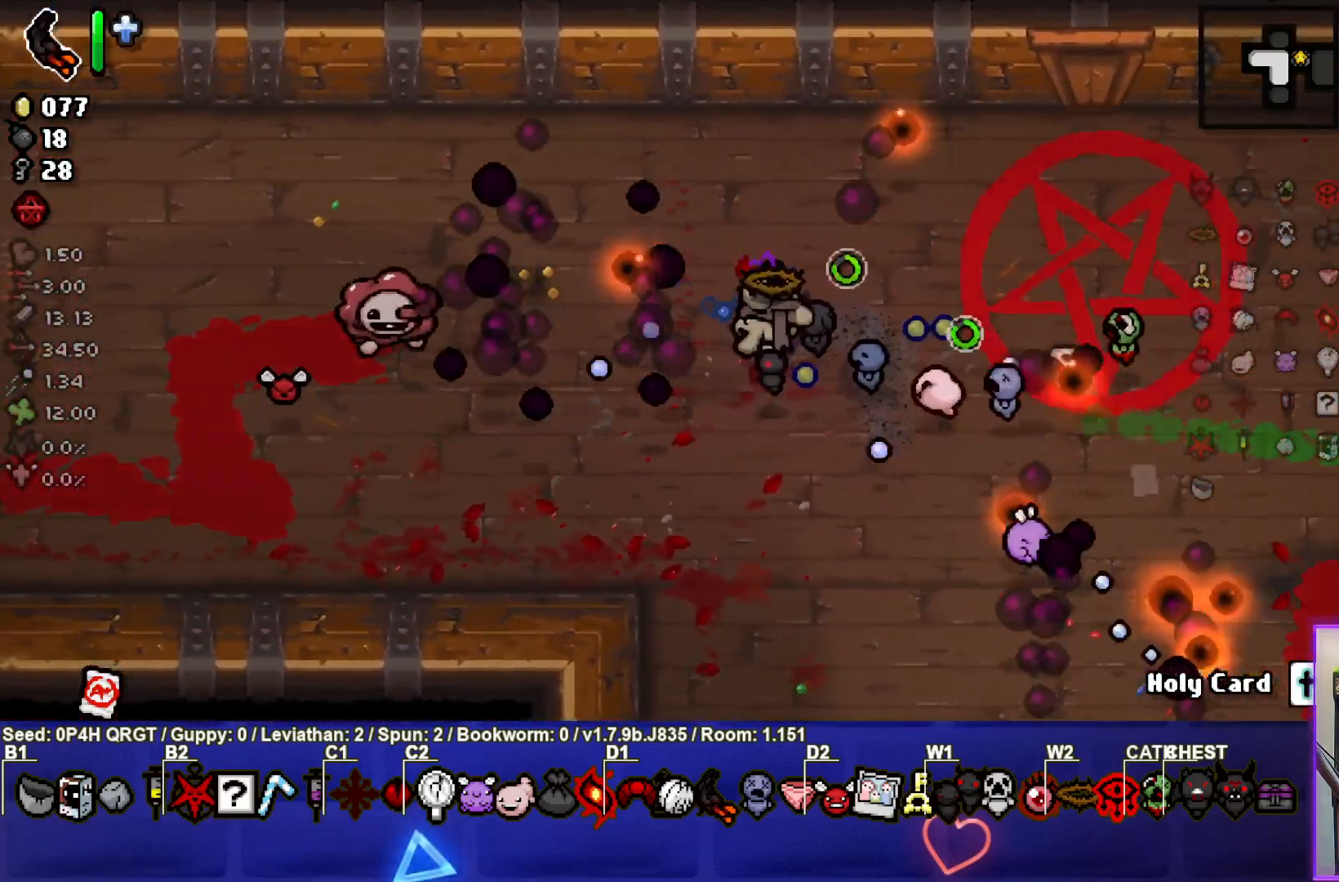
{"buttons": ["SQUARE"], "left_stick": "up-right", "right_stick": "center", "events": [[183, "left_stick", "center"], [283, "left_stick", "right"], [417, "left_stick", "up-right"]]}
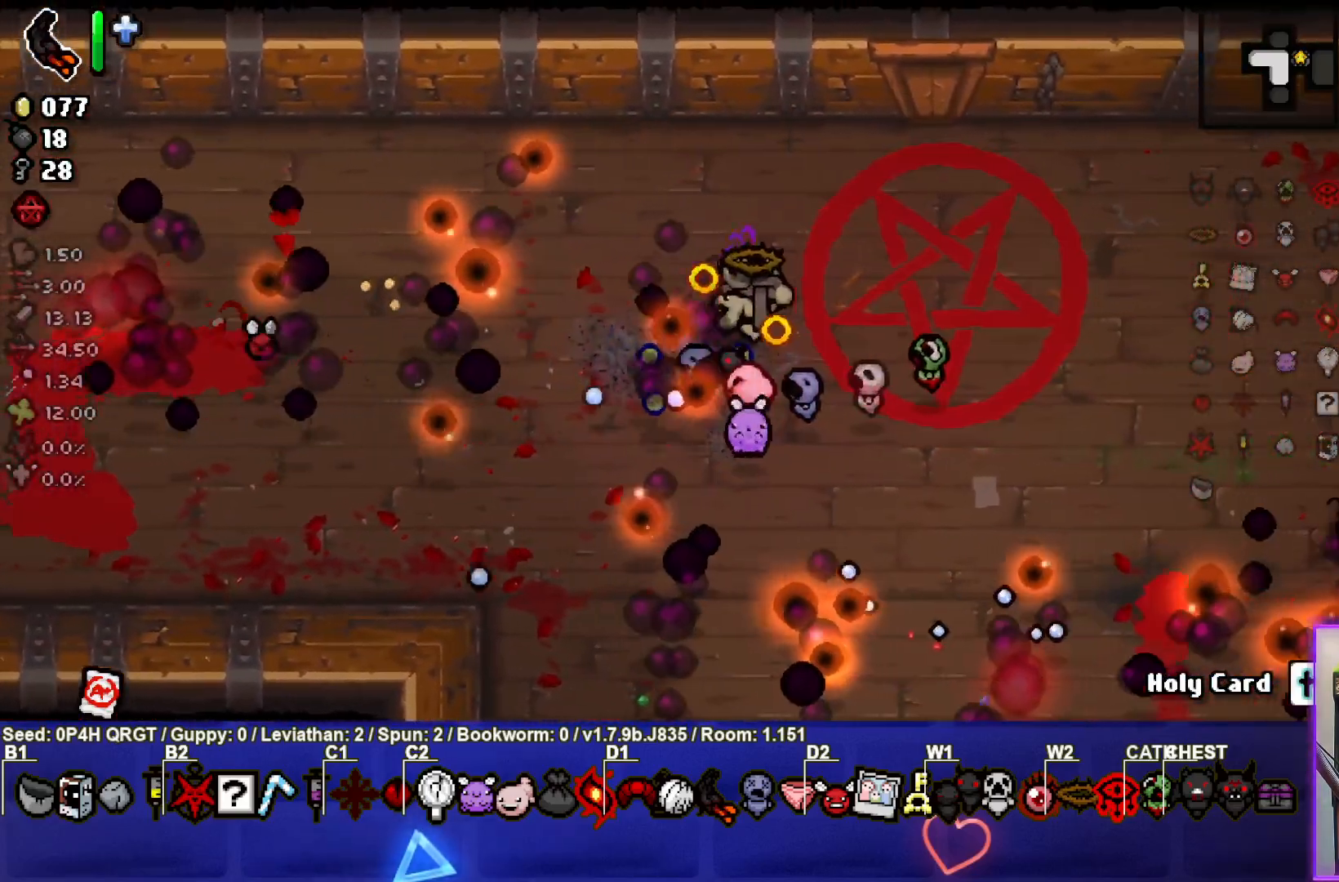
{"buttons": [], "left_stick": "center", "right_stick": "center", "events": [[17, "left_stick", "center"], [183, "SQUARE", "up"]]}
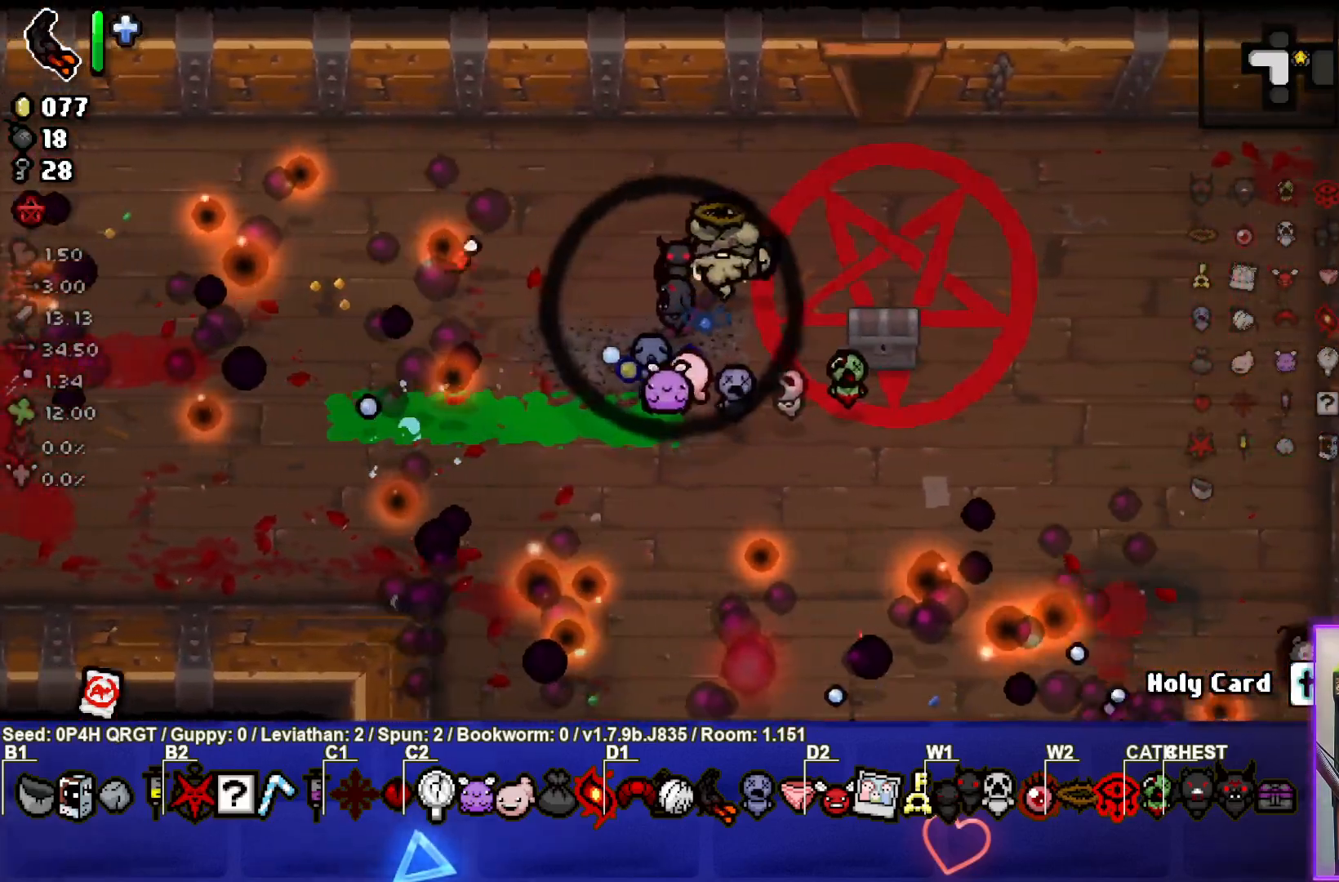
{"buttons": [], "left_stick": "center", "right_stick": "center", "events": [[100, "left_stick", "up-right"], [233, "left_stick", "right"], [417, "left_stick", "center"]]}
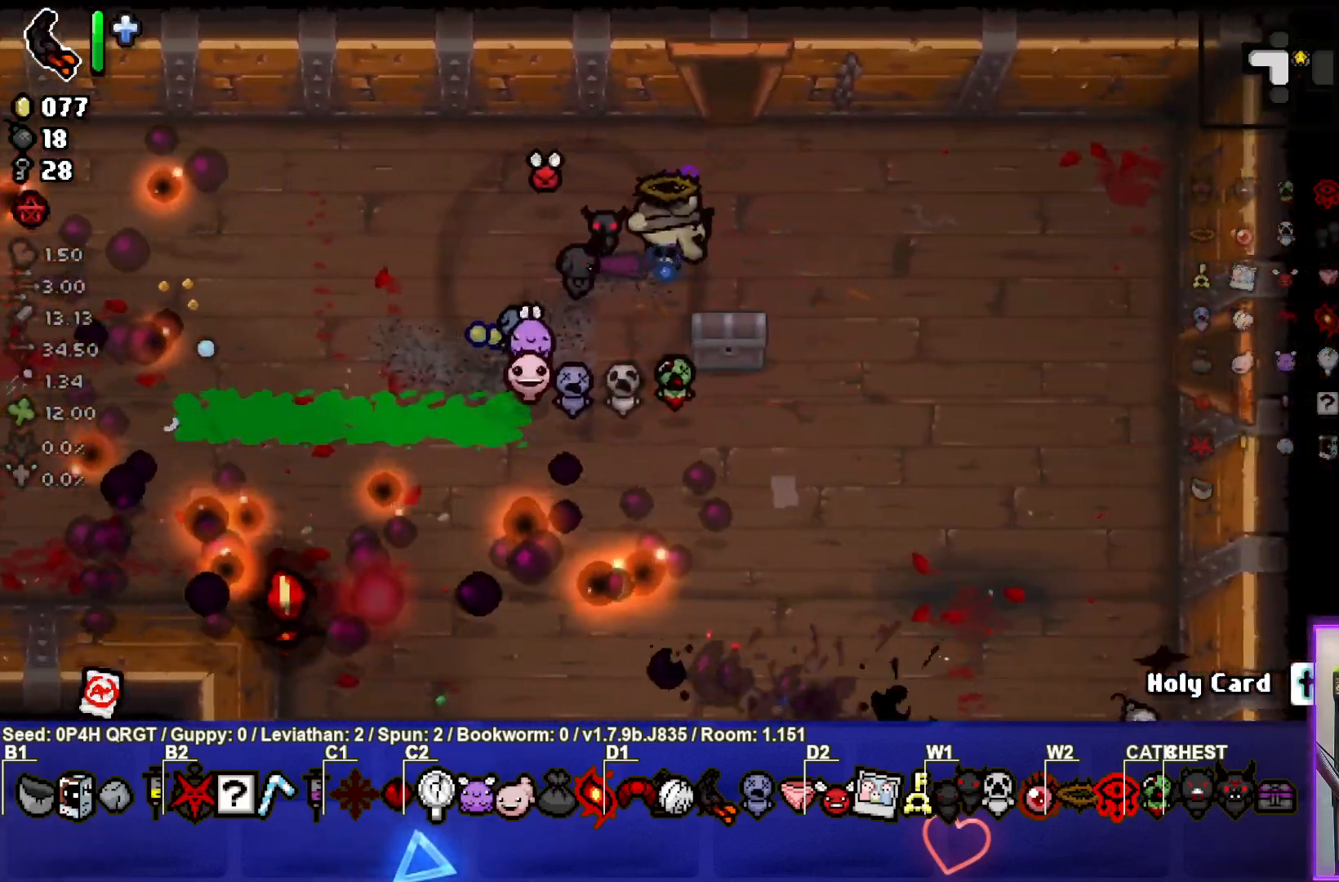
{"buttons": [], "left_stick": "center", "right_stick": "center", "events": [[67, "left_stick", "down-right"], [283, "left_stick", "center"]]}
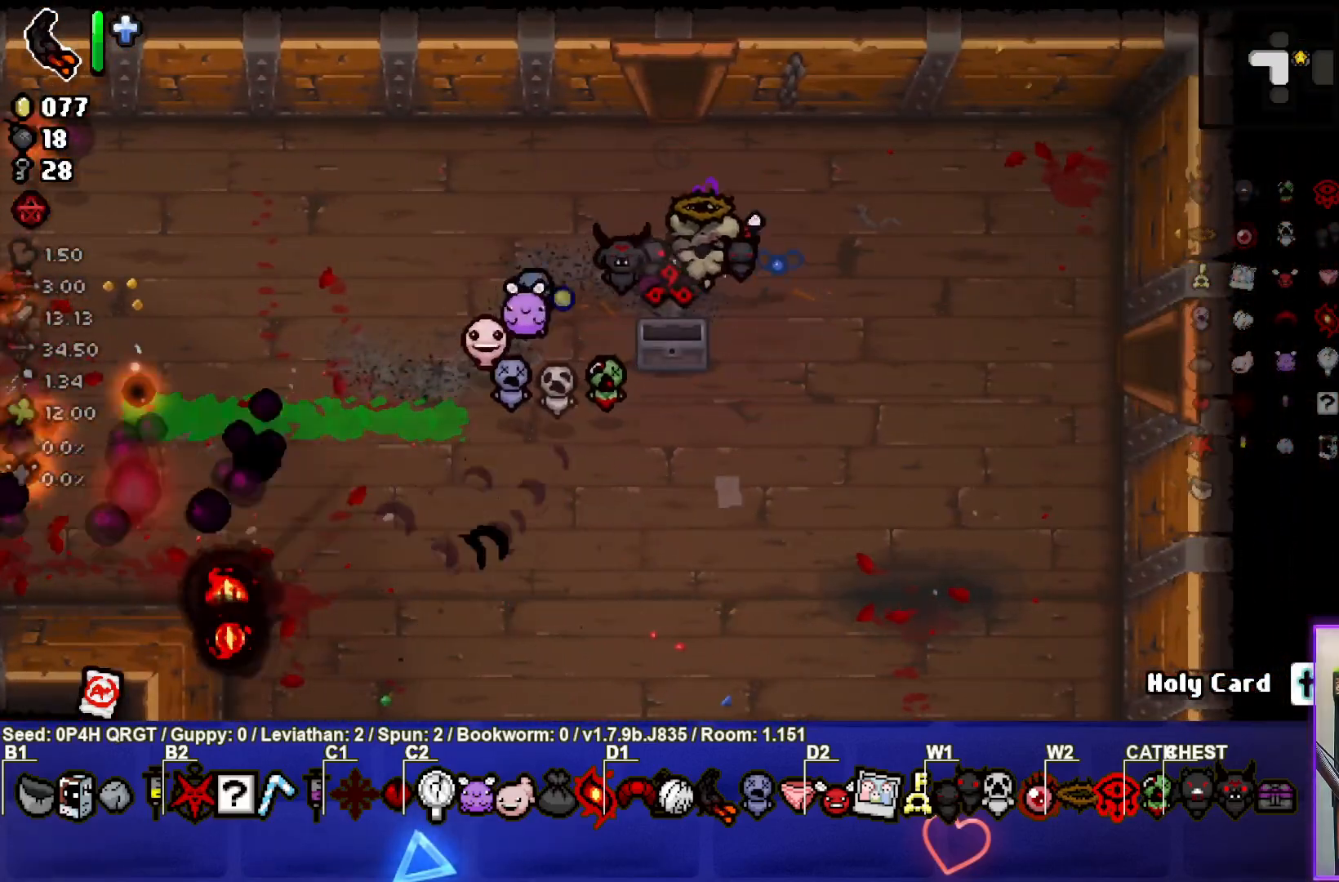
{"buttons": [], "left_stick": "up", "right_stick": "center", "events": [[267, "left_stick", "down-left"], [500, "left_stick", "up"]]}
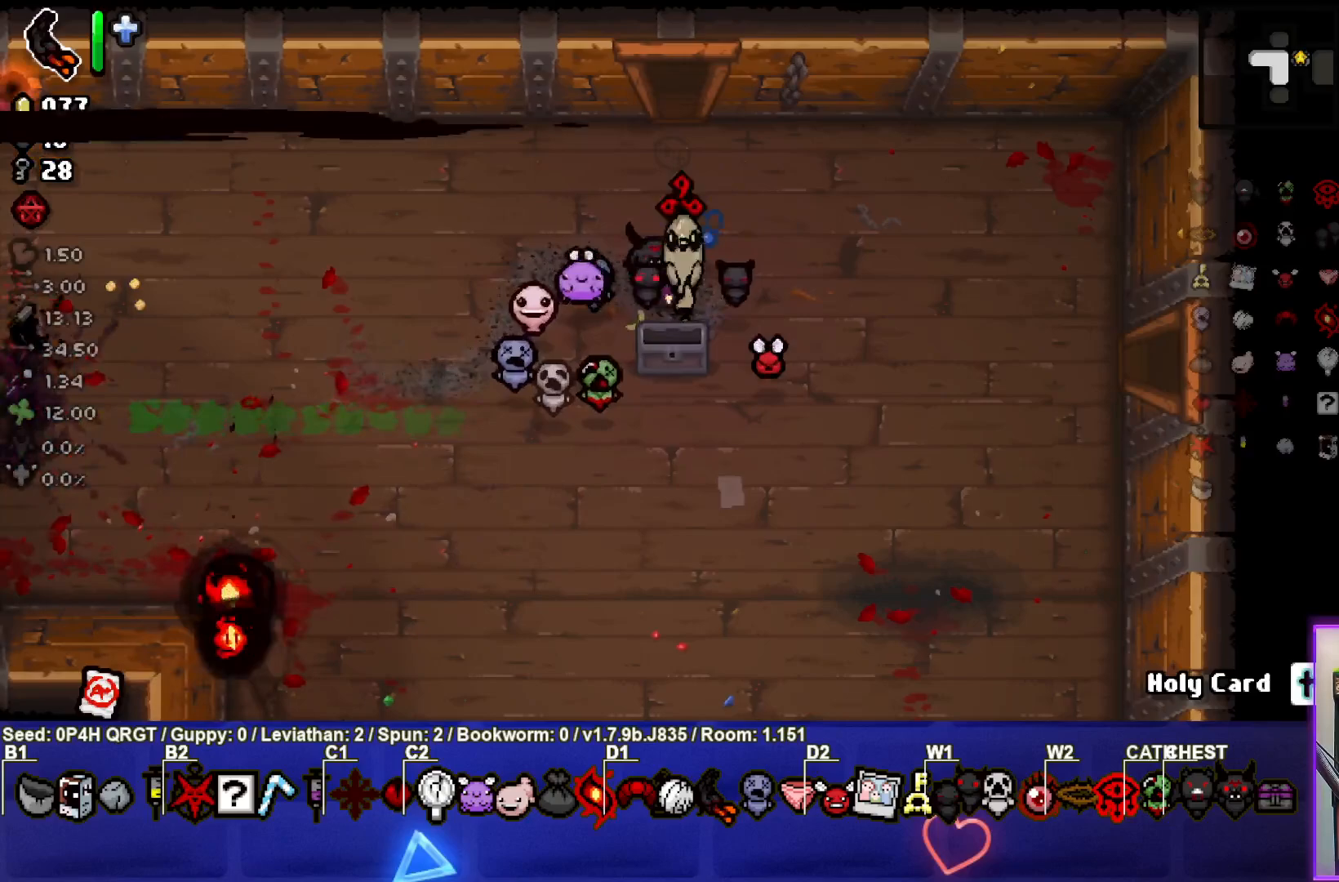
{"buttons": [], "left_stick": "up", "right_stick": "center", "events": []}
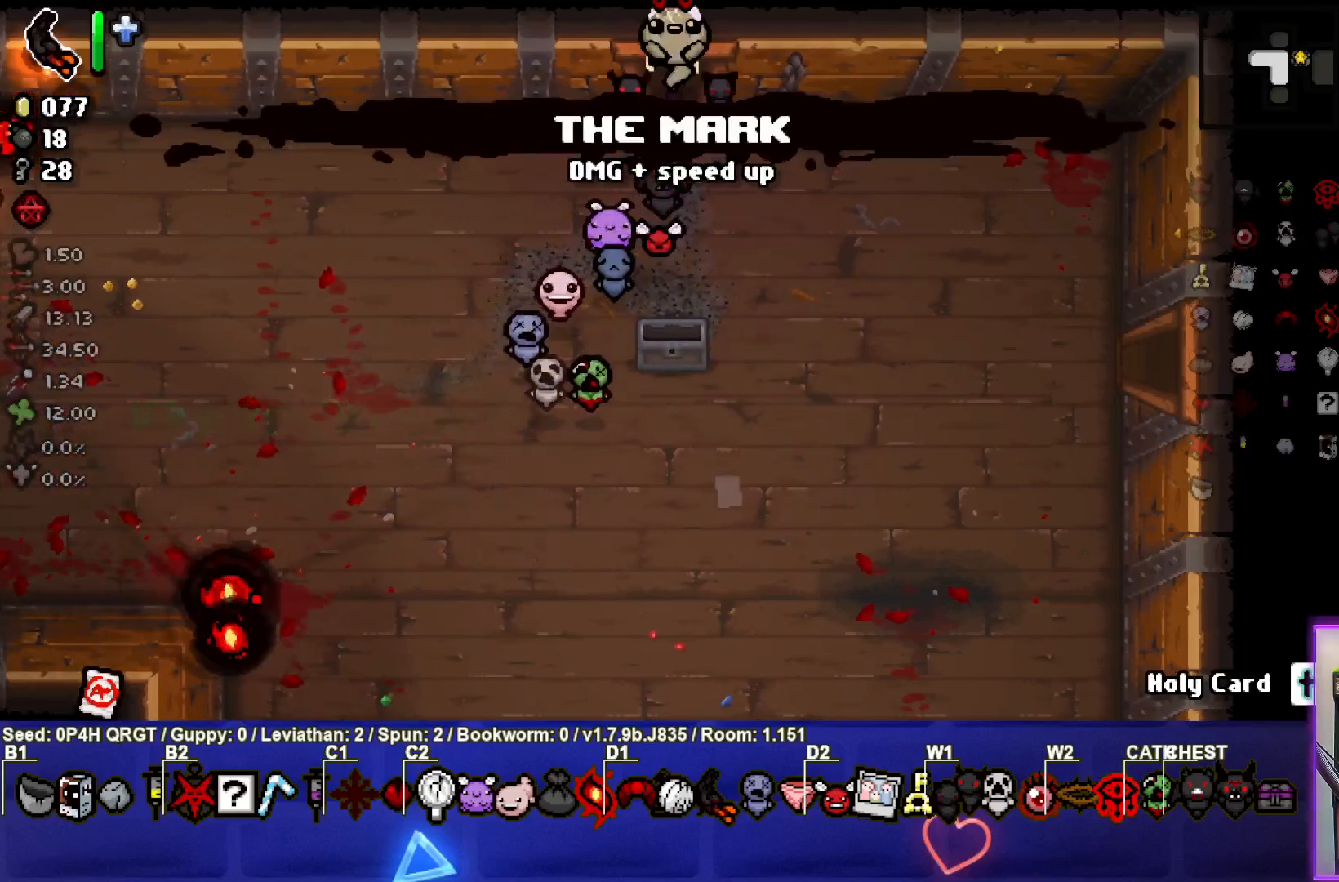
{"buttons": [], "left_stick": "center", "right_stick": "up", "events": [[150, "left_stick", "center"], [233, "right_stick", "up"]]}
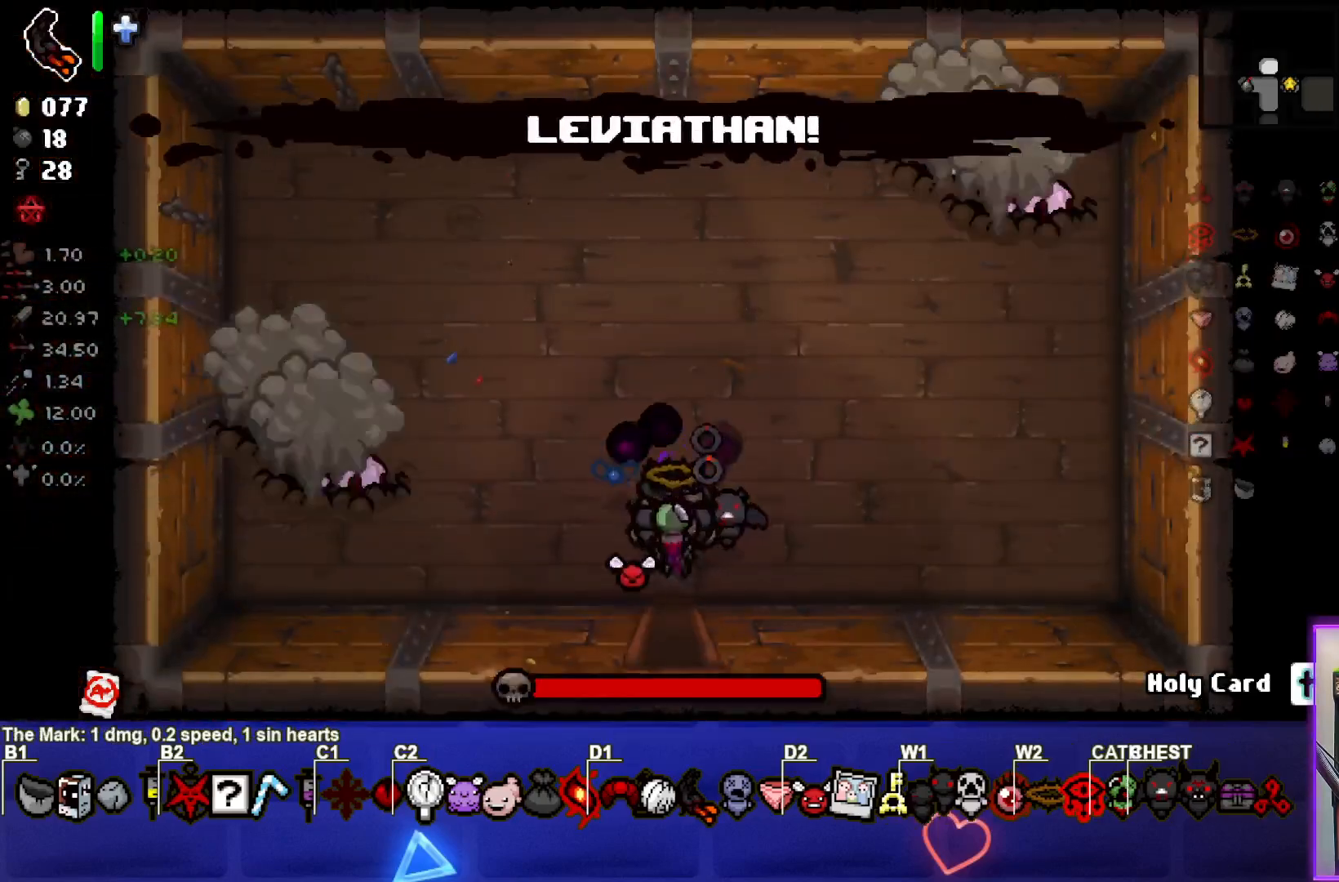
{"buttons": [], "left_stick": "center", "right_stick": "up-left", "events": [[117, "right_stick", "up-left"], [167, "left_stick", "left"], [483, "left_stick", "center"]]}
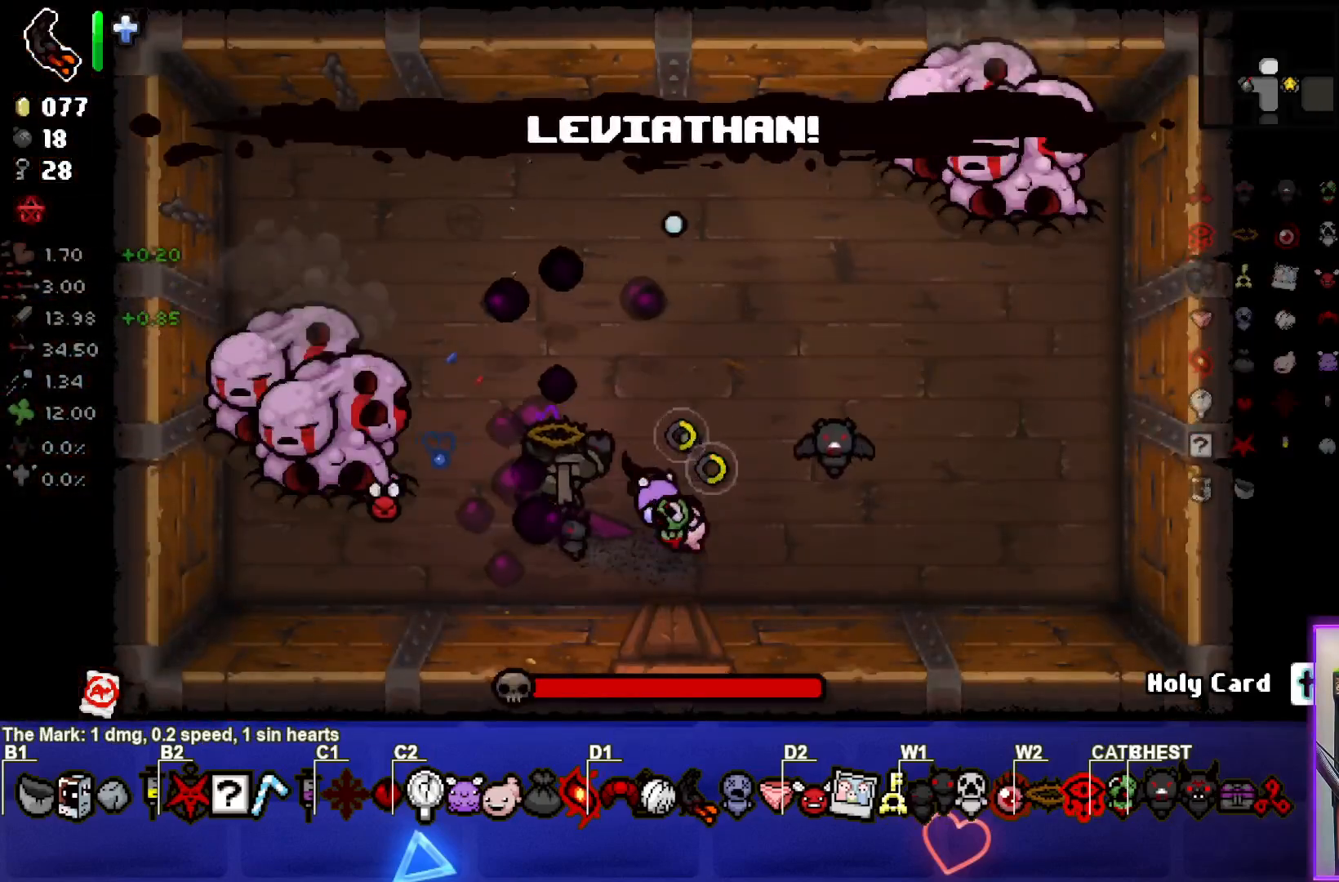
{"buttons": [], "left_stick": "center", "right_stick": "up-left", "events": []}
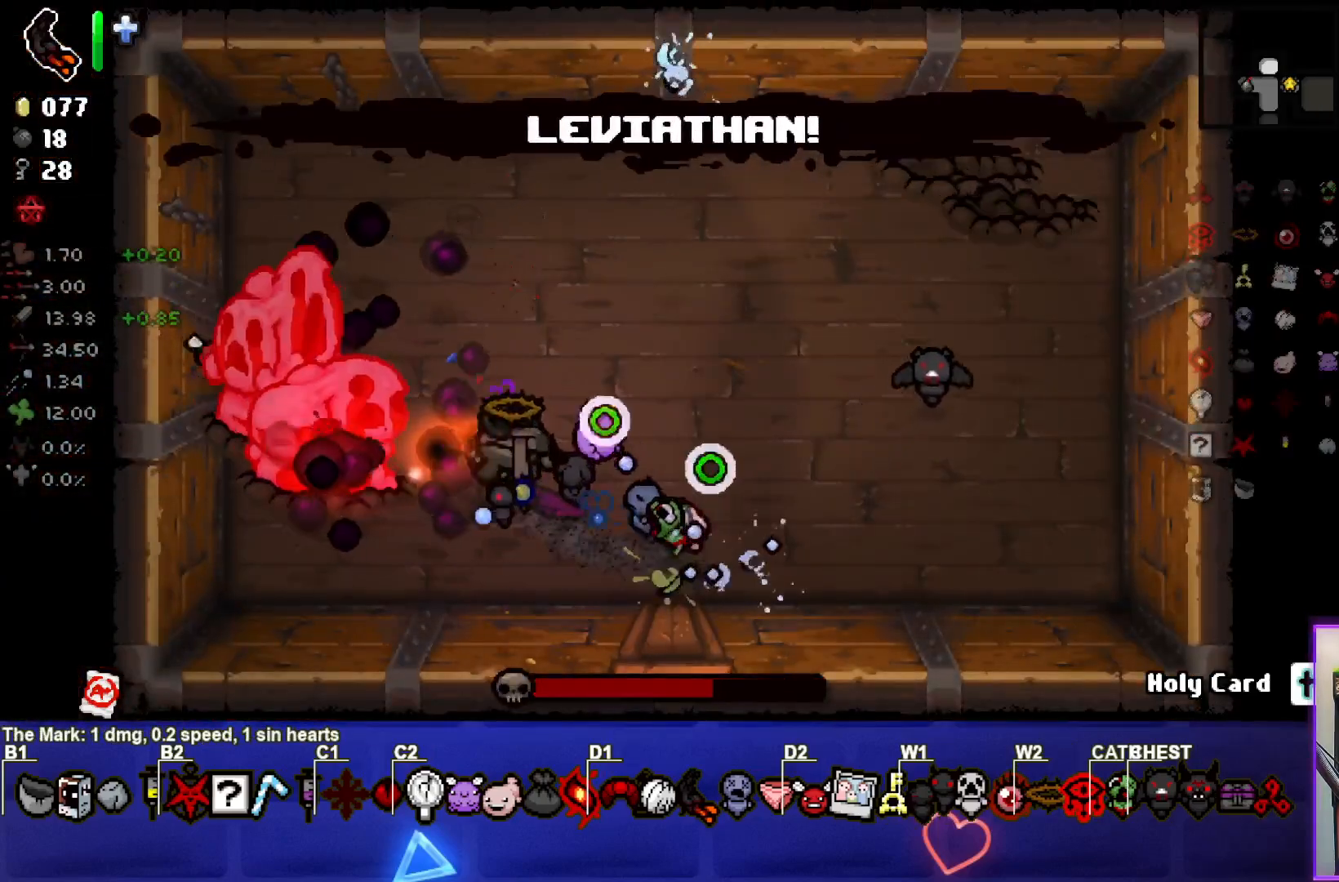
{"buttons": [], "left_stick": "up-right", "right_stick": "up-left", "events": [[217, "left_stick", "up"], [300, "left_stick", "center"], [450, "left_stick", "up-right"]]}
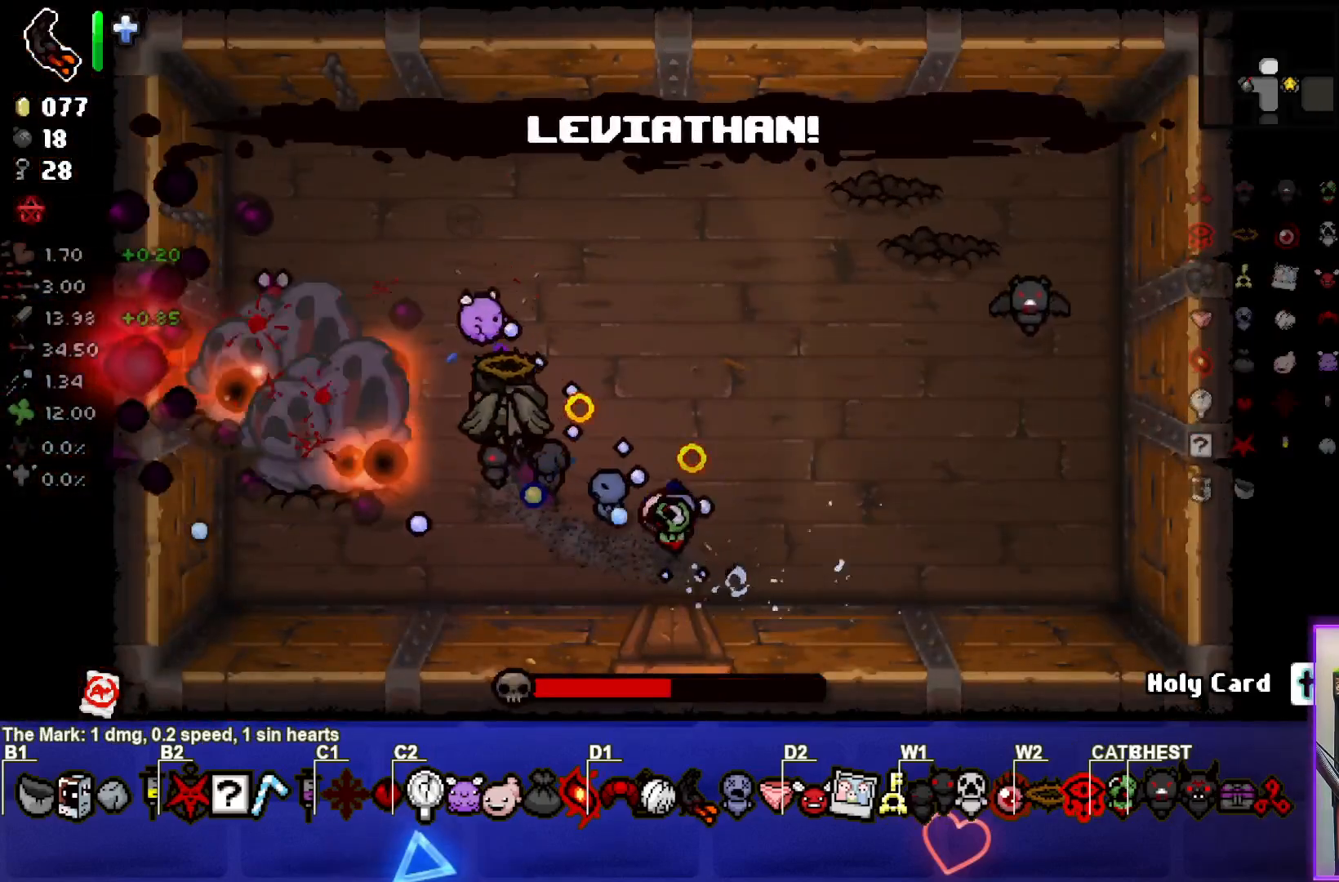
{"buttons": [], "left_stick": "center", "right_stick": "right", "events": [[250, "right_stick", "up-right"], [350, "right_stick", "right"], [383, "left_stick", "center"]]}
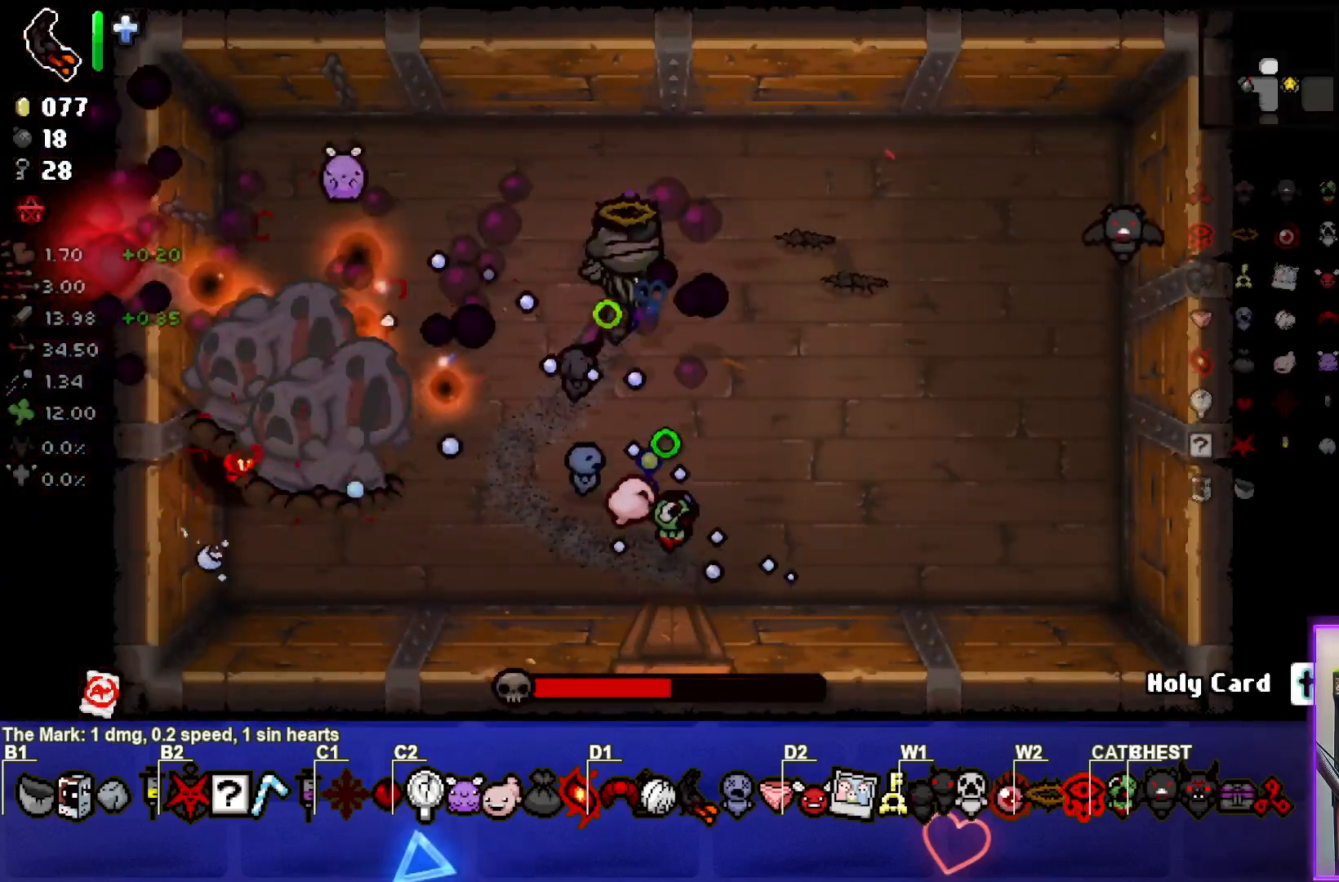
{"buttons": [], "left_stick": "left", "right_stick": "right", "events": [[167, "left_stick", "left"], [283, "left_stick", "center"], [383, "left_stick", "left"]]}
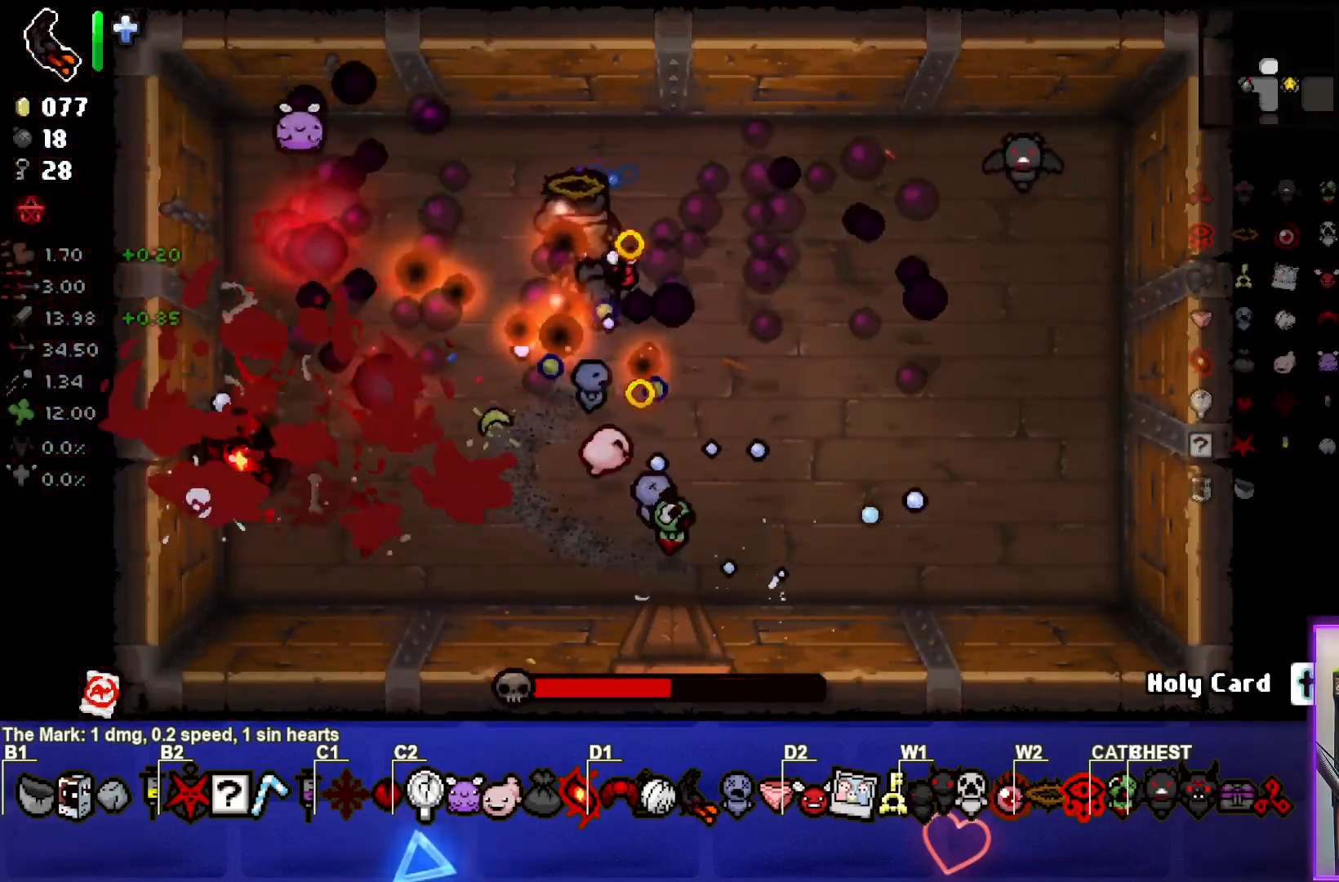
{"buttons": [], "left_stick": "center", "right_stick": "right", "events": [[17, "left_stick", "center"], [100, "left_stick", "left"], [217, "left_stick", "center"], [350, "left_stick", "left"], [467, "left_stick", "center"]]}
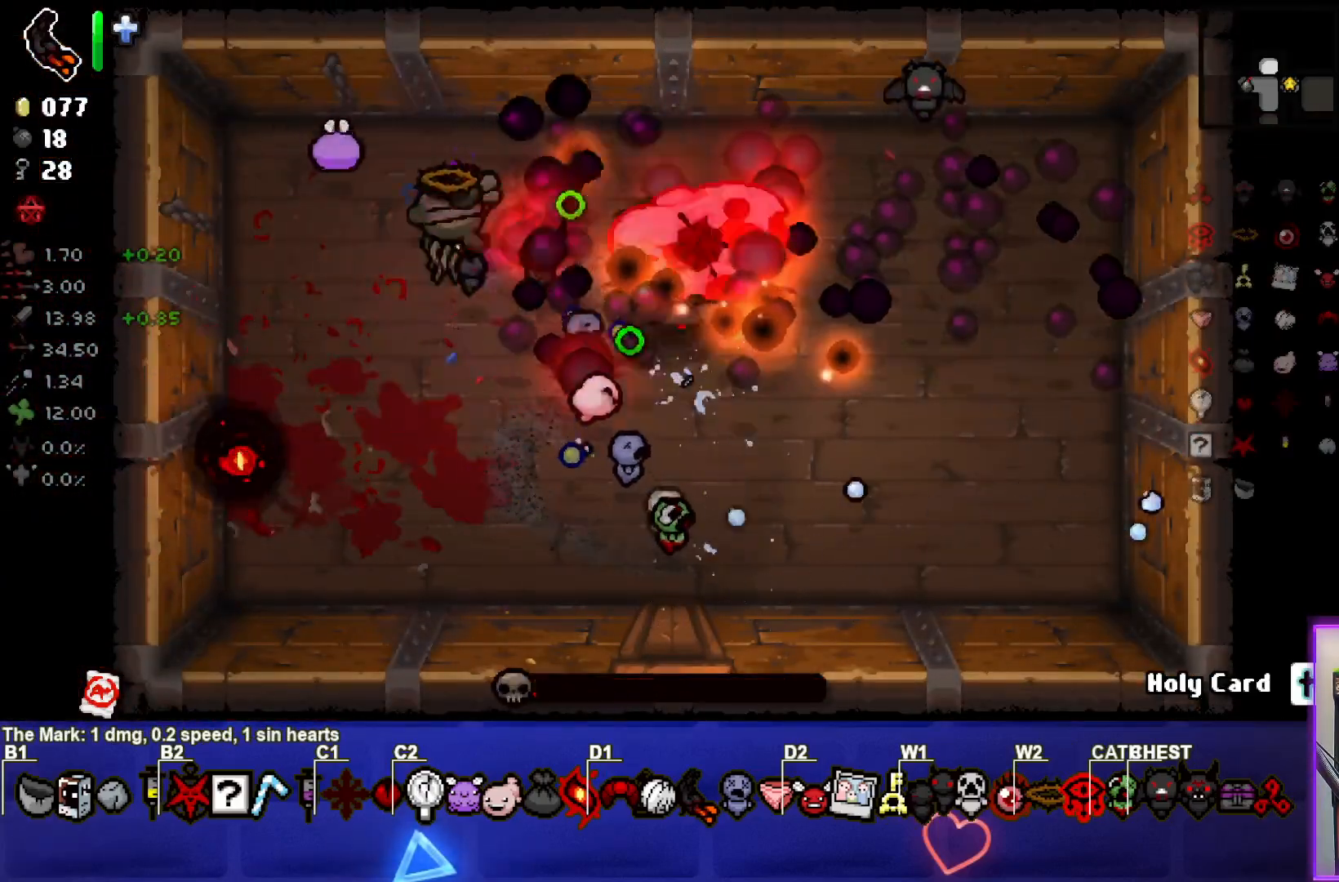
{"buttons": [], "left_stick": "down-right", "right_stick": "up-right", "events": [[50, "left_stick", "down-left"], [150, "left_stick", "down"], [267, "left_stick", "down-right"], [350, "right_stick", "up-right"]]}
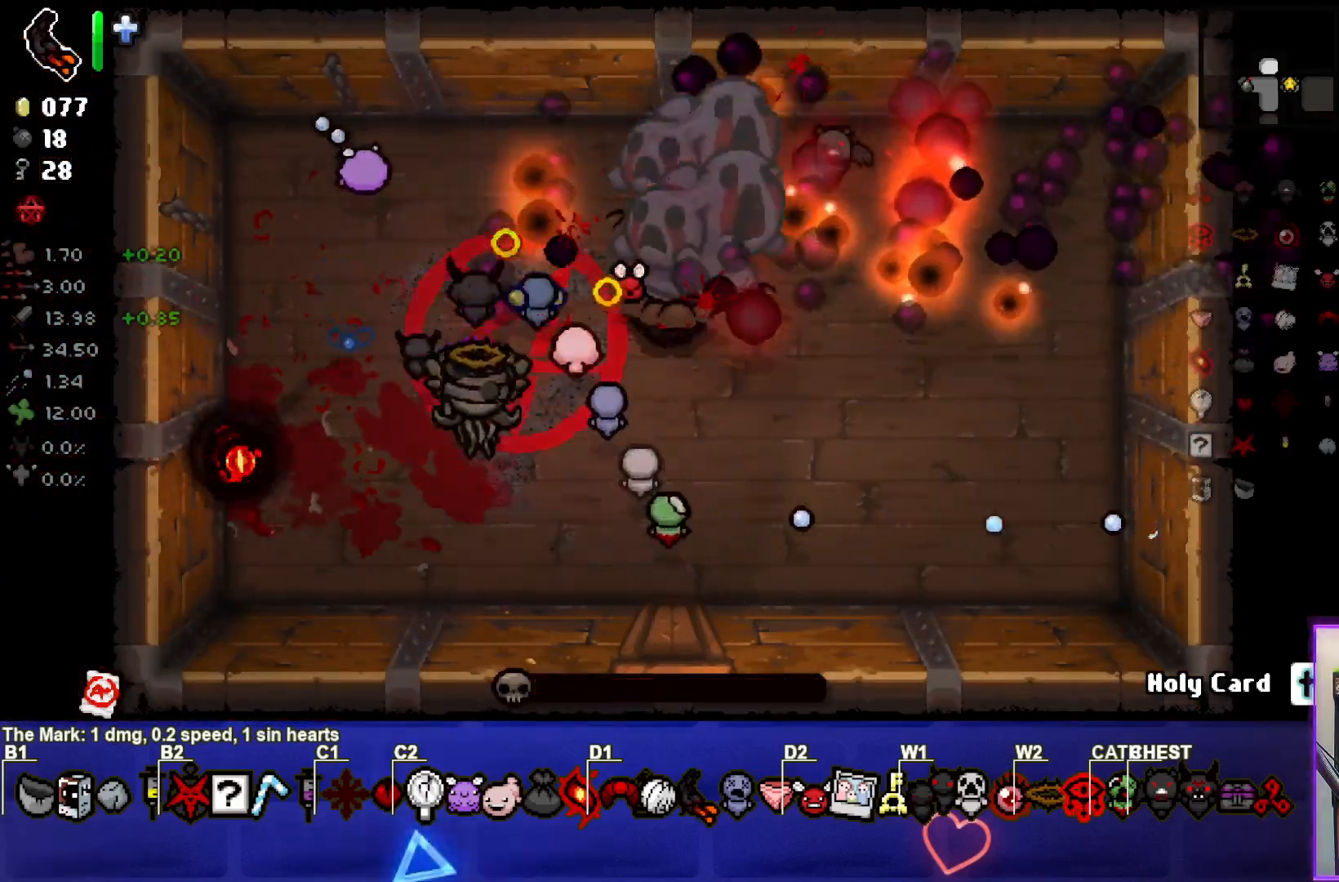
{"buttons": [], "left_stick": "center", "right_stick": "center", "events": [[233, "right_stick", "center"], [467, "left_stick", "center"]]}
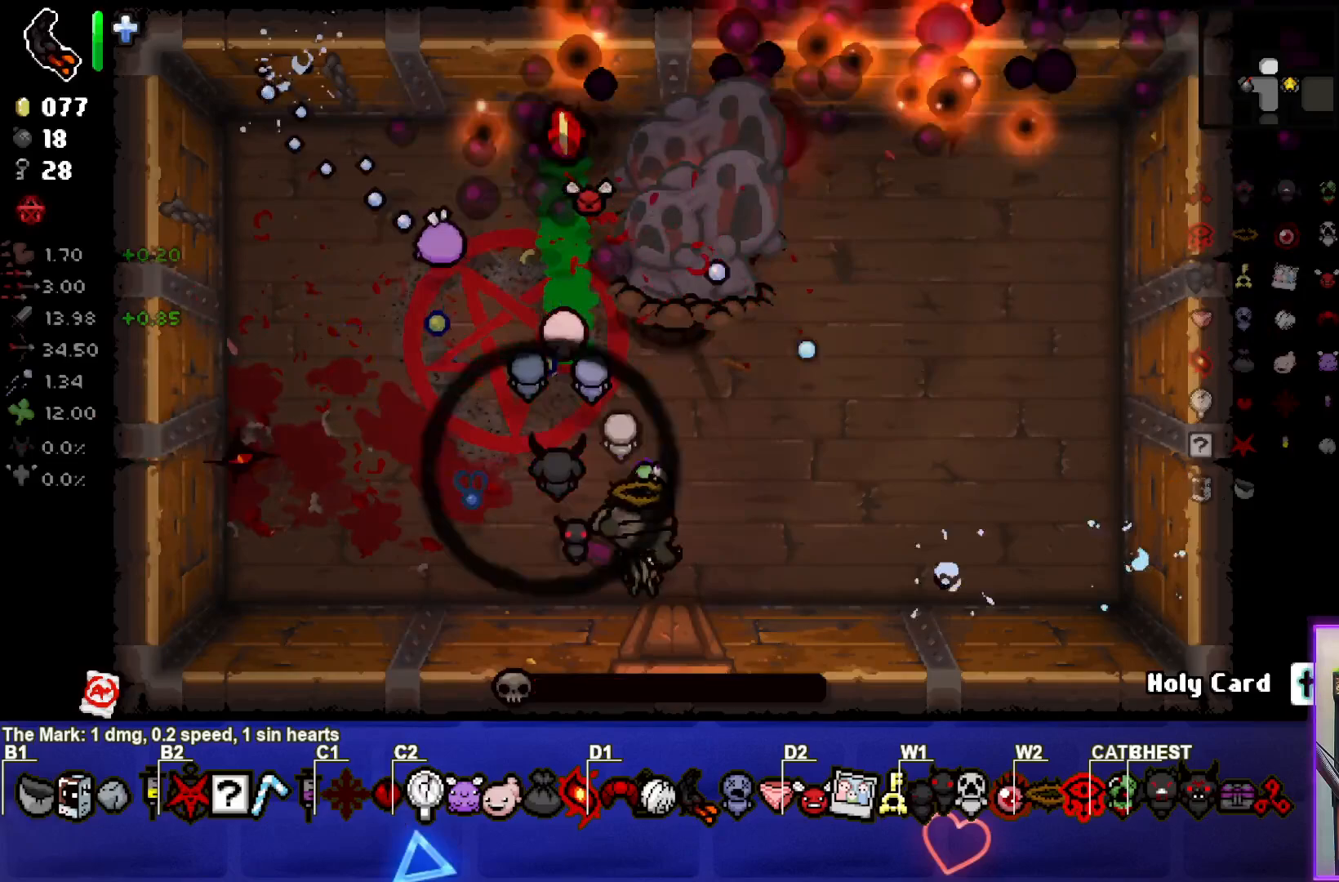
{"buttons": [], "left_stick": "down-right", "right_stick": "center", "events": [[417, "left_stick", "down-right"]]}
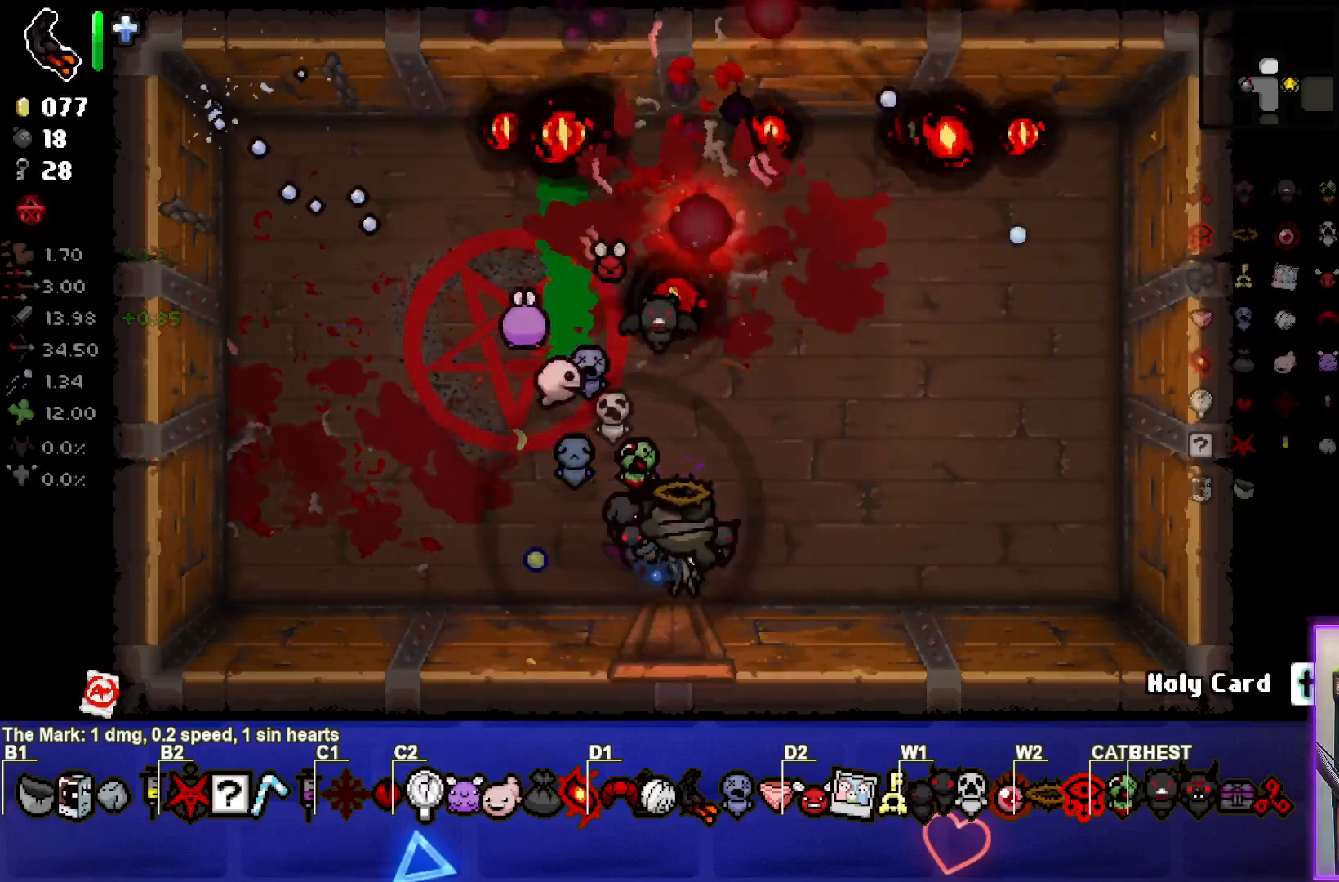
{"buttons": [], "left_stick": "down", "right_stick": "center", "events": [[83, "left_stick", "center"], [467, "left_stick", "down"]]}
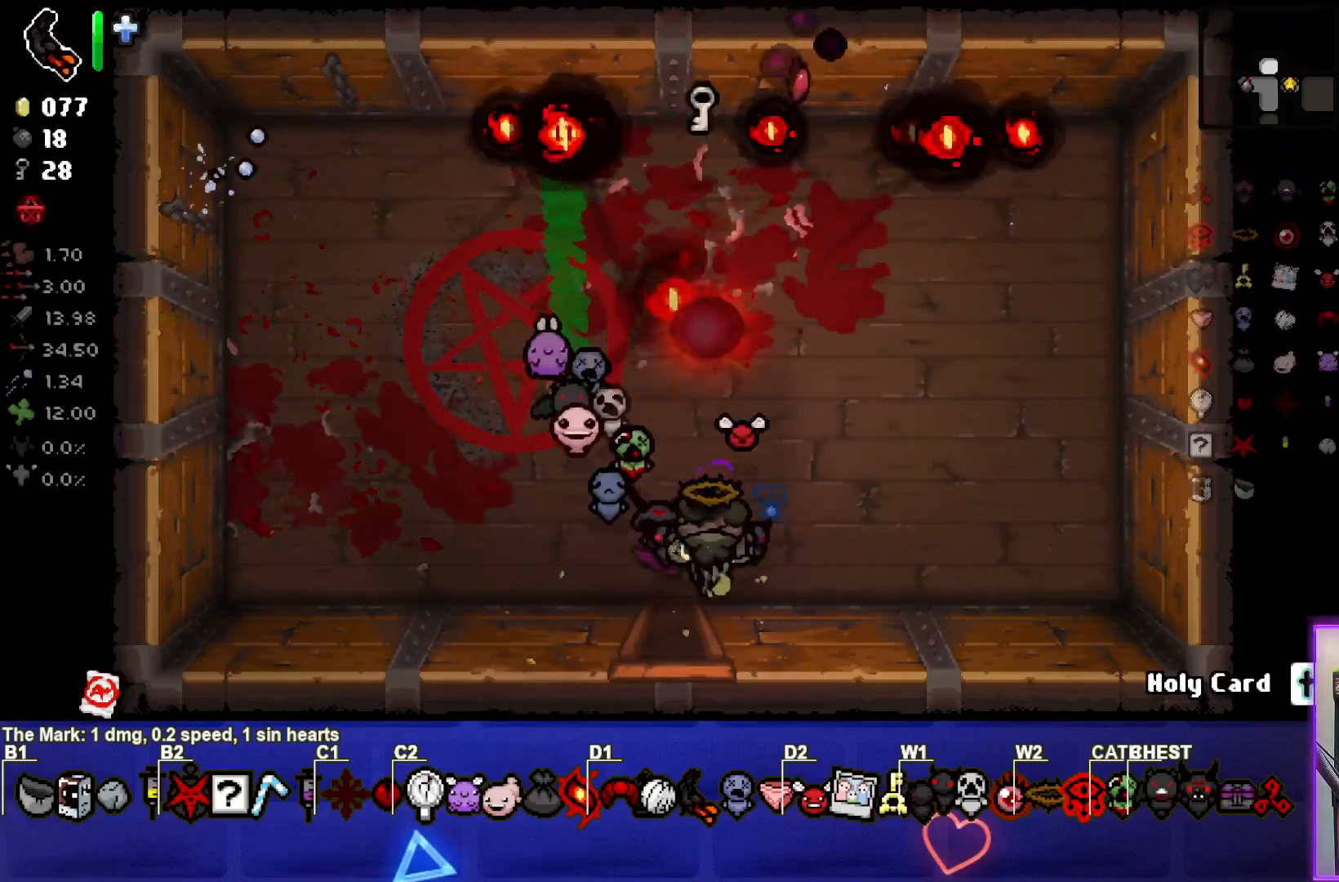
{"buttons": [], "left_stick": "center", "right_stick": "center", "events": [[467, "left_stick", "center"]]}
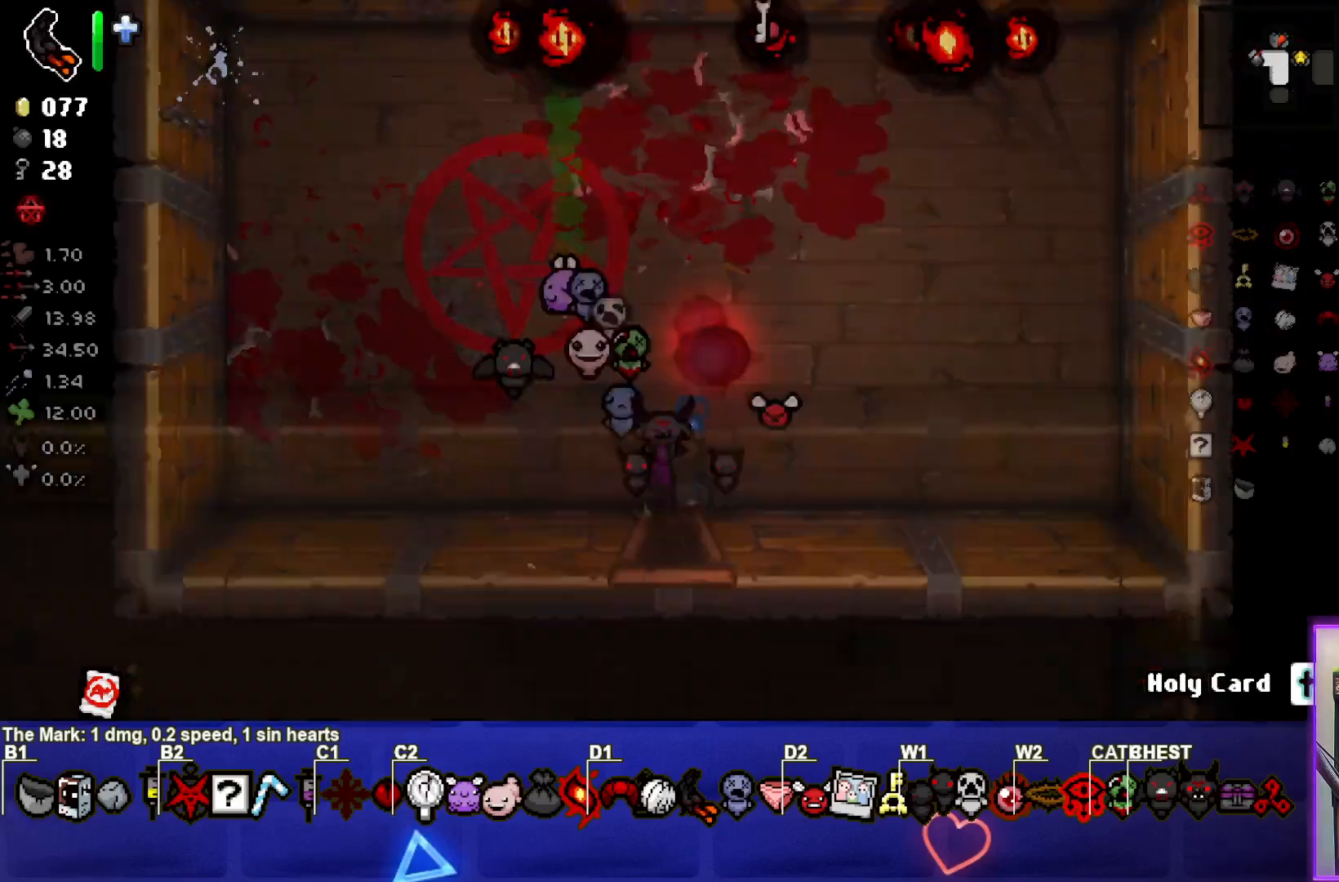
{"buttons": [], "left_stick": "down-left", "right_stick": "center", "events": [[283, "left_stick", "down-left"]]}
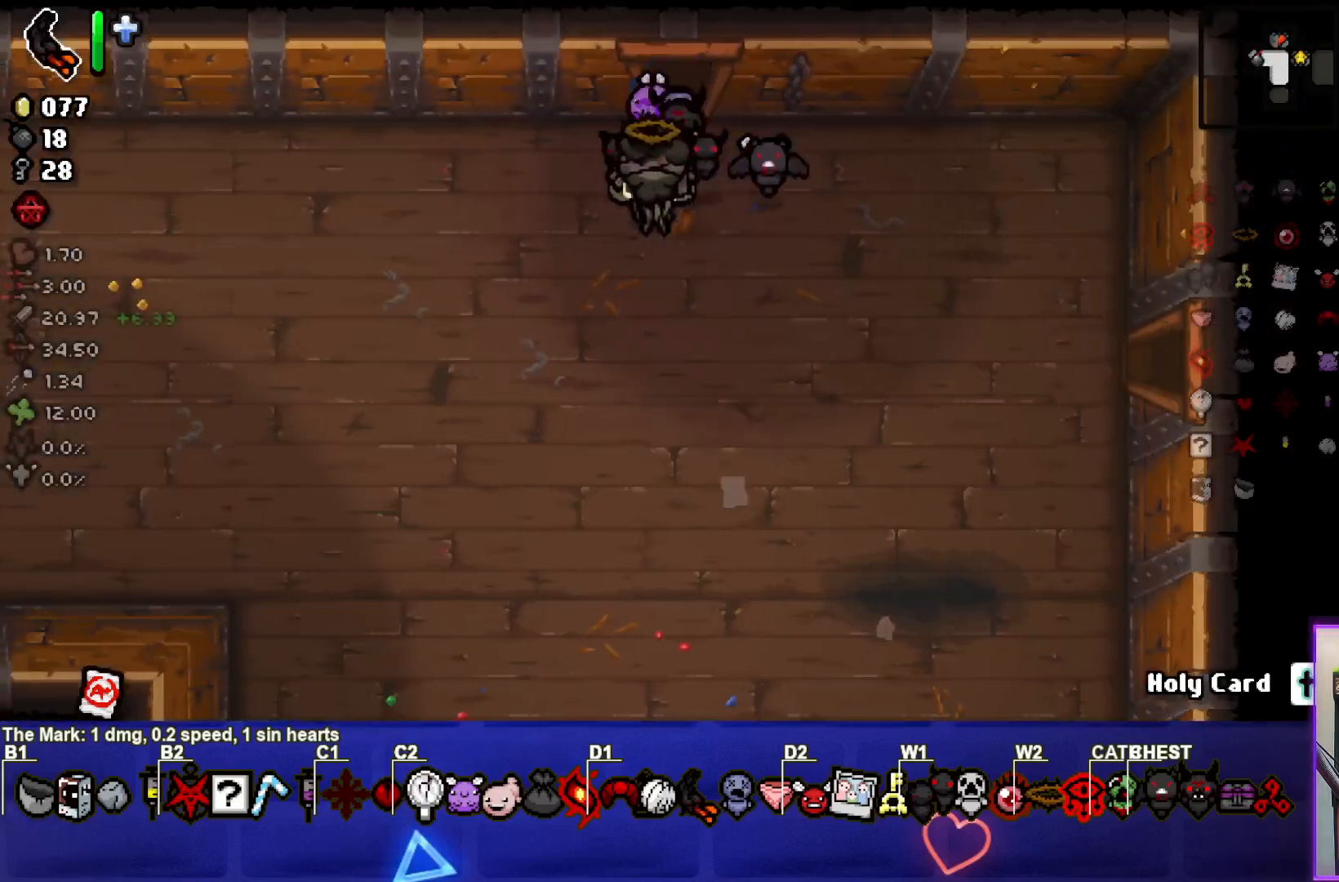
{"buttons": [], "left_stick": "down", "right_stick": "center", "events": [[50, "left_stick", "down"]]}
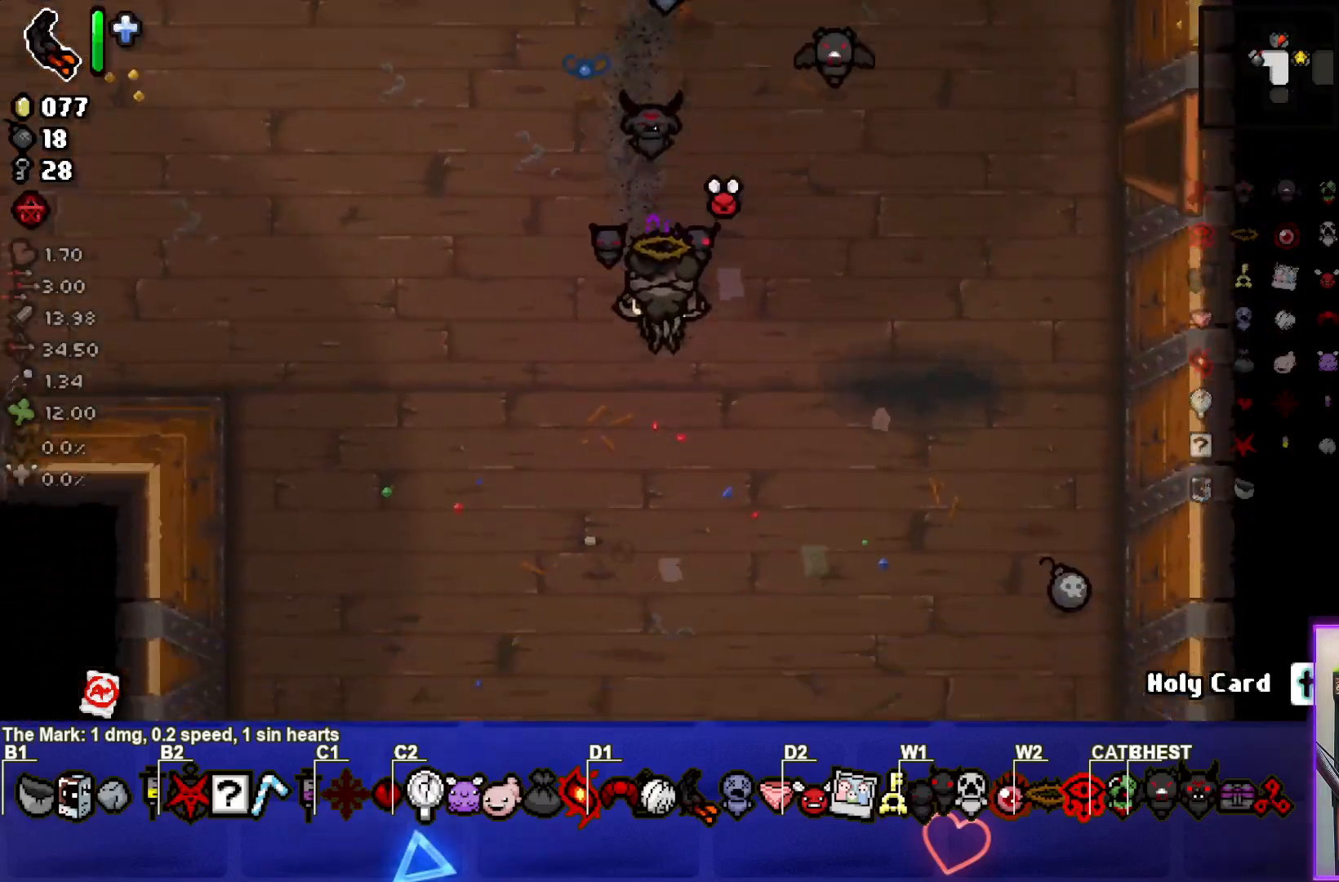
{"buttons": [], "left_stick": "down", "right_stick": "center", "events": [[117, "left_stick", "down-left"], [283, "left_stick", "down"]]}
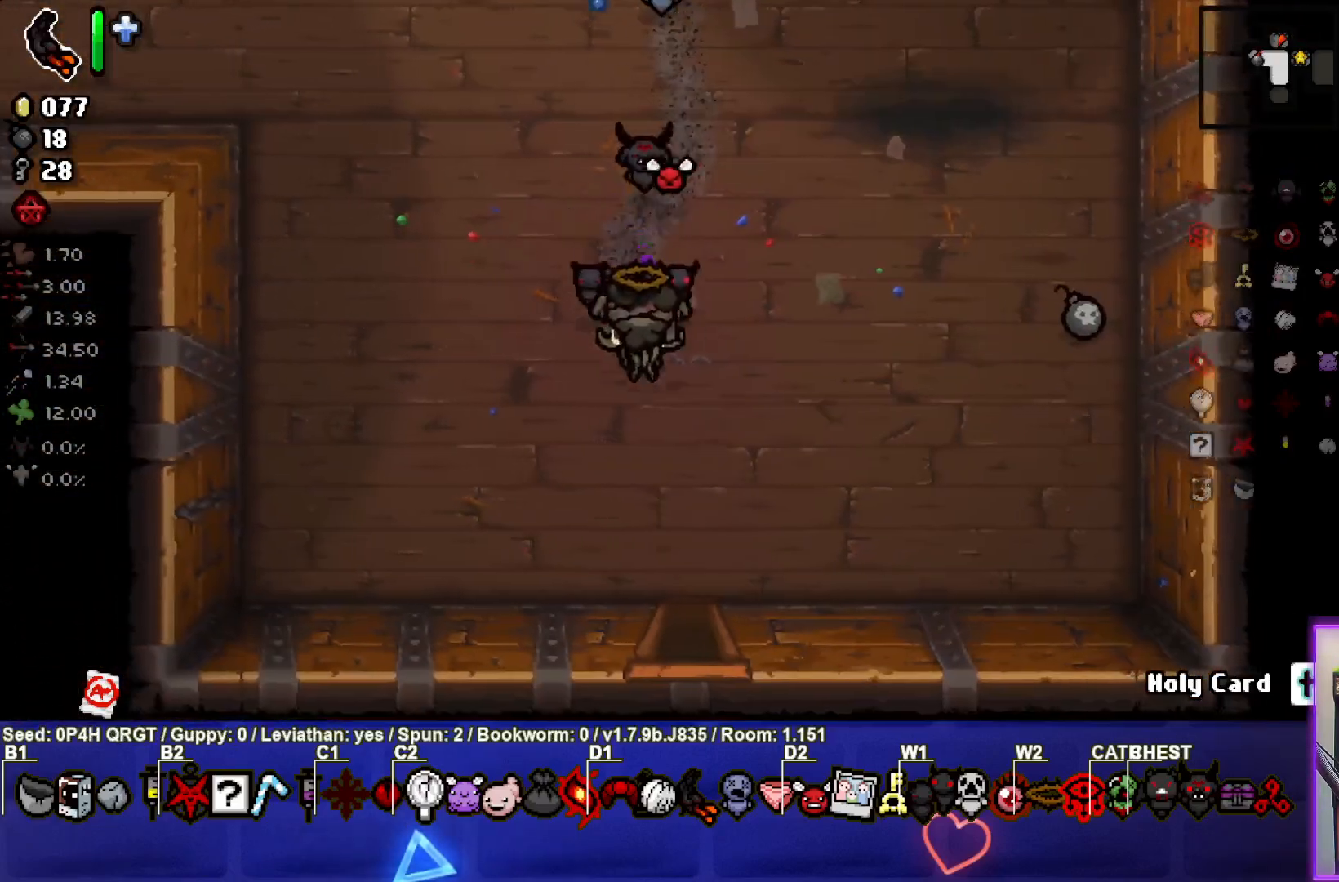
{"buttons": [], "left_stick": "center", "right_stick": "center", "events": [[483, "left_stick", "center"]]}
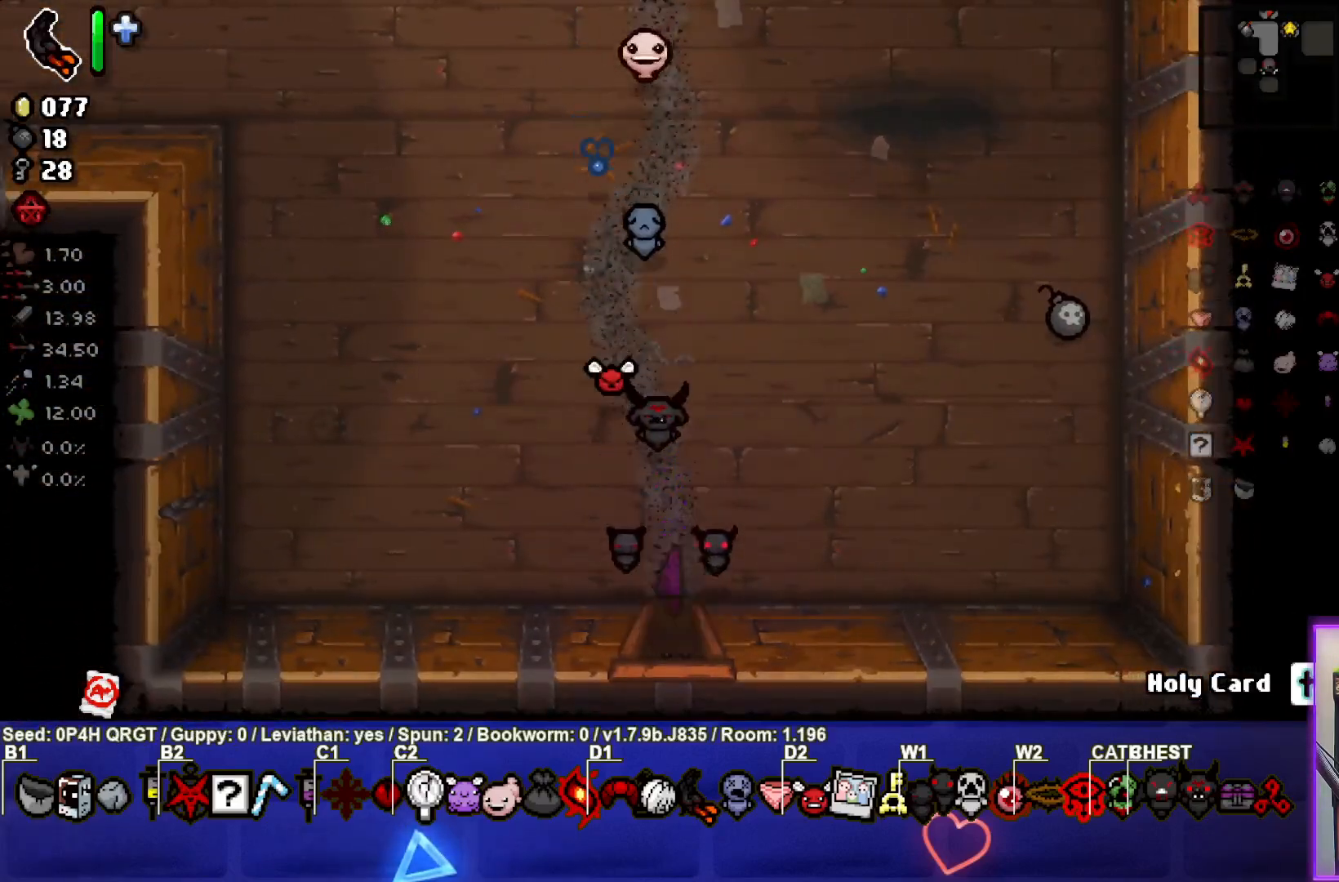
{"buttons": [], "left_stick": "center", "right_stick": "down", "events": [[217, "right_stick", "down"]]}
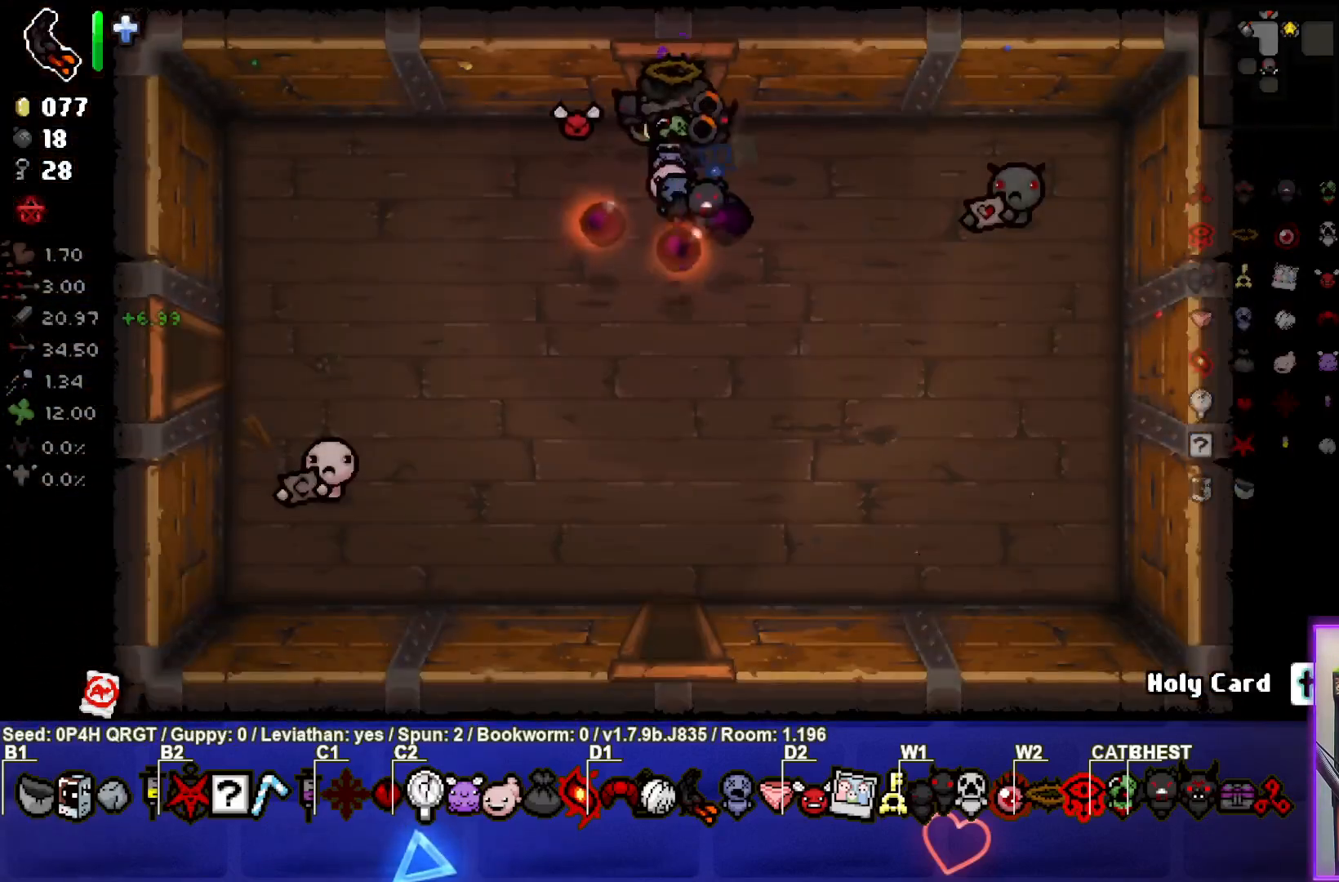
{"buttons": [], "left_stick": "down-left", "right_stick": "center", "events": [[17, "left_stick", "down-left"], [500, "right_stick", "center"]]}
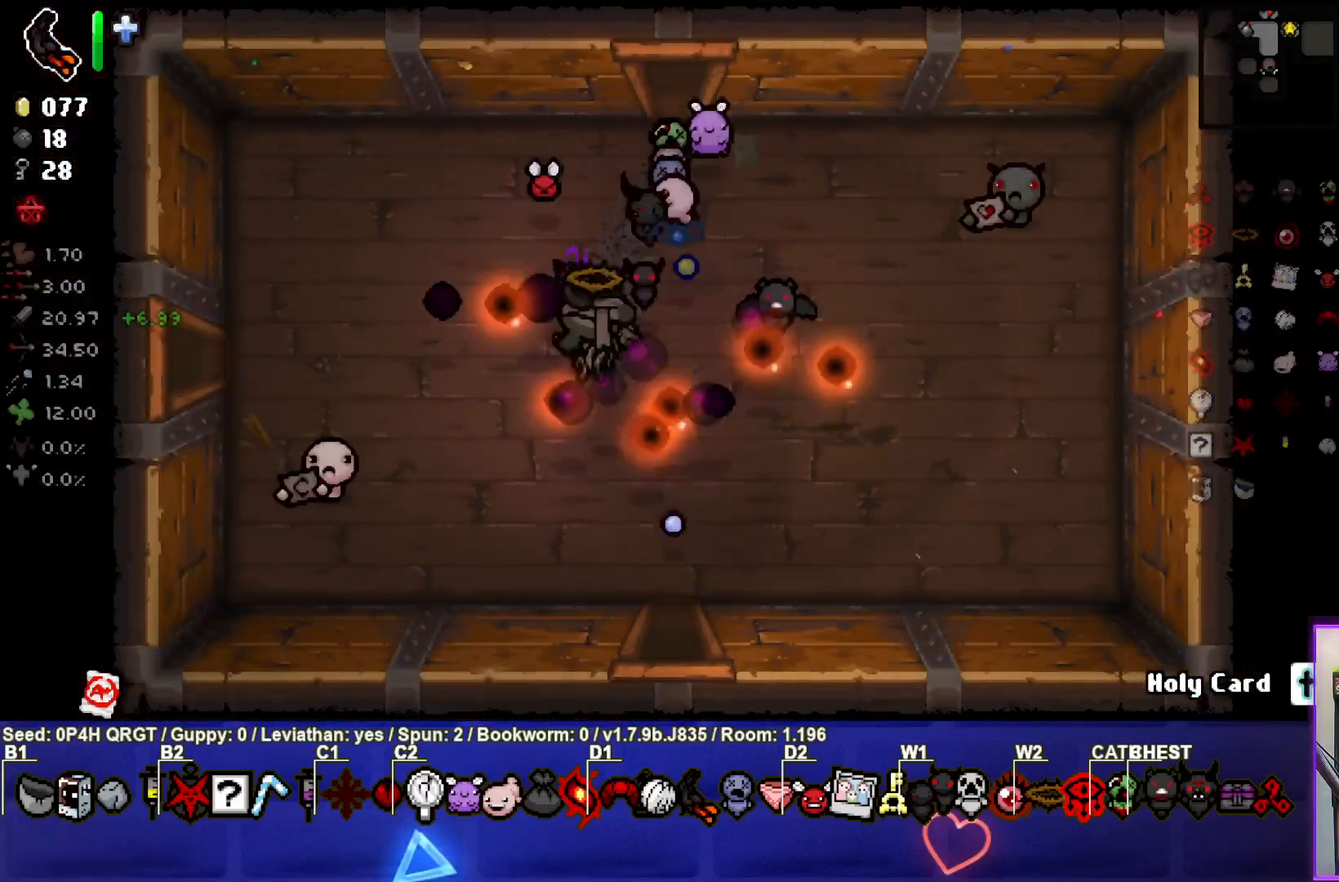
{"buttons": [], "left_stick": "up-left", "right_stick": "center", "events": [[400, "left_stick", "up-left"]]}
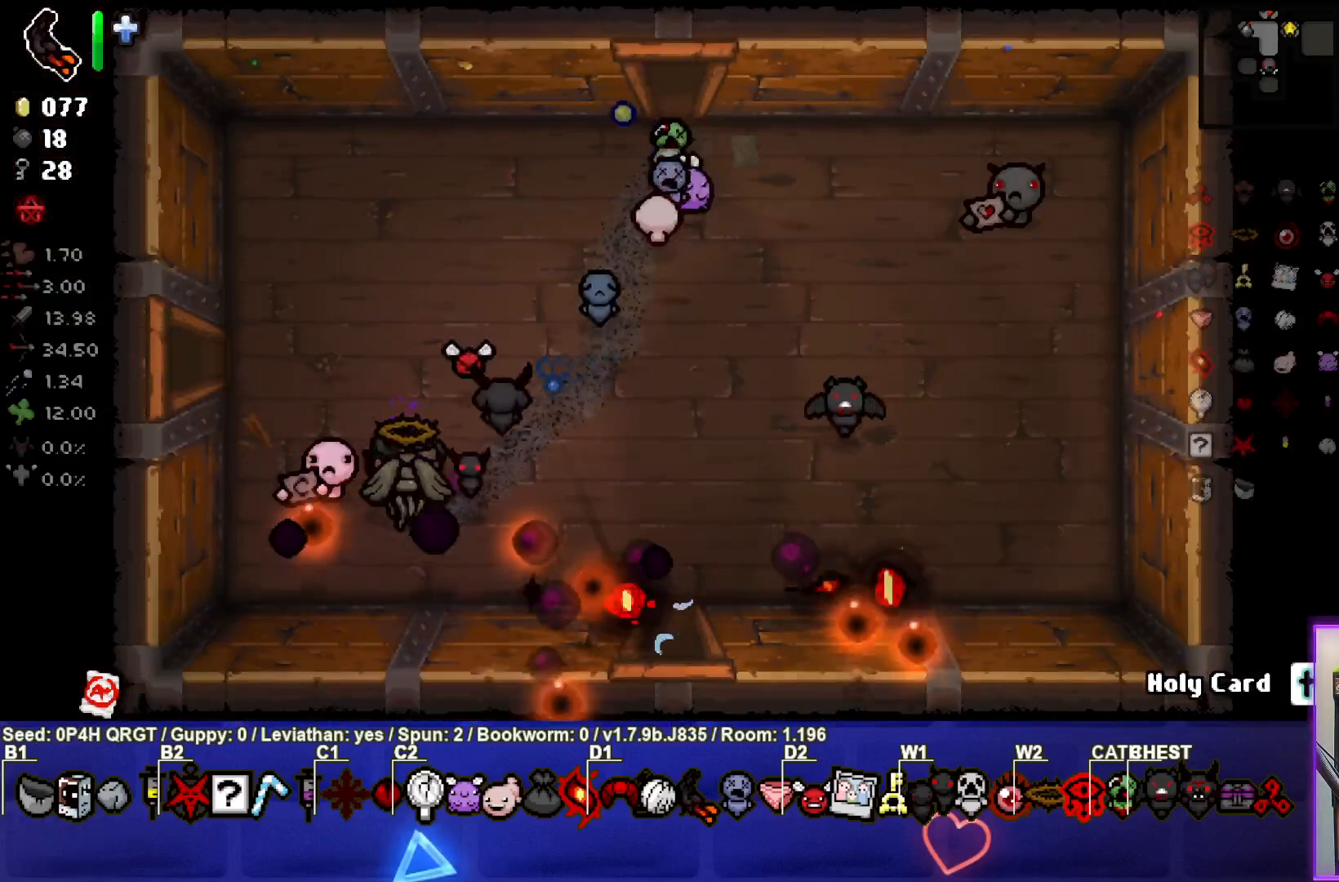
{"buttons": [], "left_stick": "left", "right_stick": "center", "events": [[450, "left_stick", "left"]]}